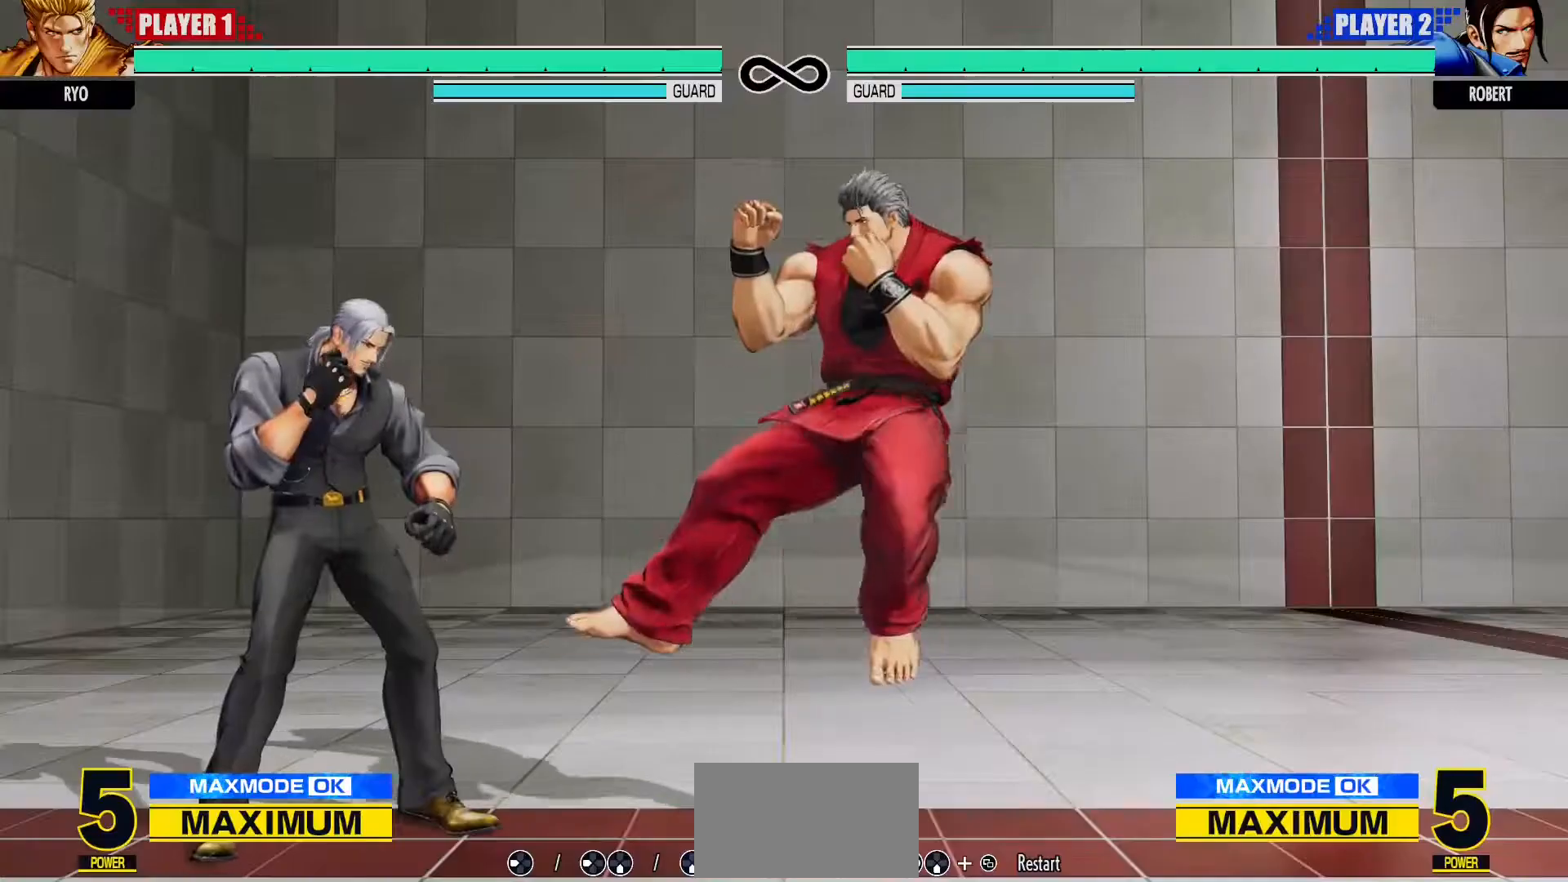
Gameplay with a controller (arcade stick); each line is a JSON object with the inputs held at the frame after it (dt_ms = milliseconds from this image to that frame). "events" lists button and stick changes between this image and that frame as [ms after this image, input, new state], when the widget could be followed in between. Not read: L3 R3.
{"dt_ms": 1000, "buttons": [], "left_stick": "center"}
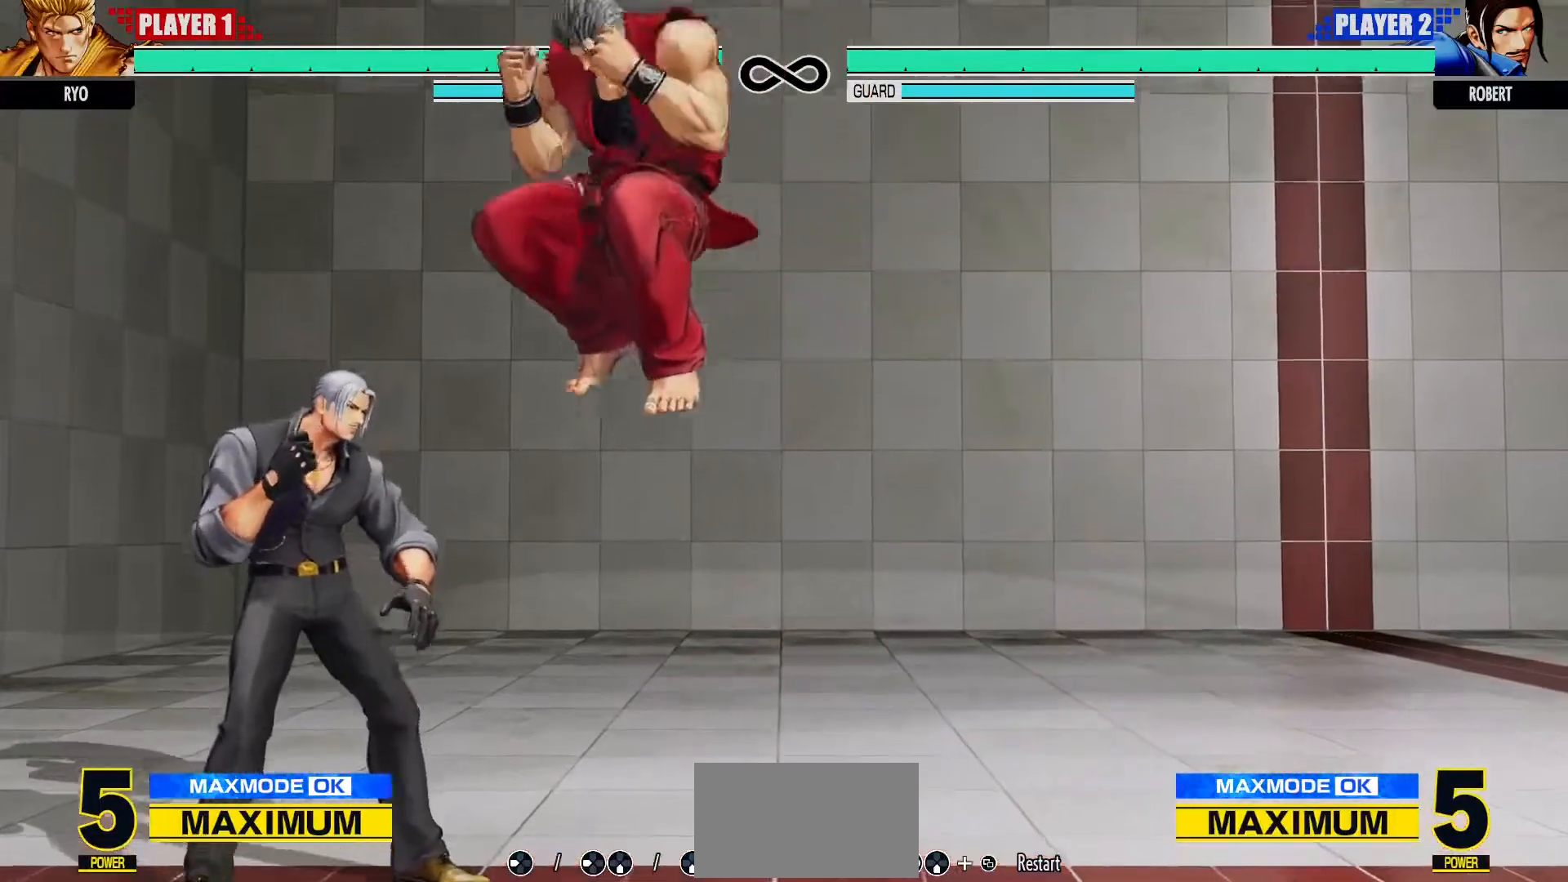
{"dt_ms": 500, "buttons": [], "left_stick": "left", "events": [[67, "CIRCLE", "down"], [183, "CIRCLE", "up"], [417, "left_stick", "left"], [450, "CIRCLE", "down"], [500, "CIRCLE", "up"]]}
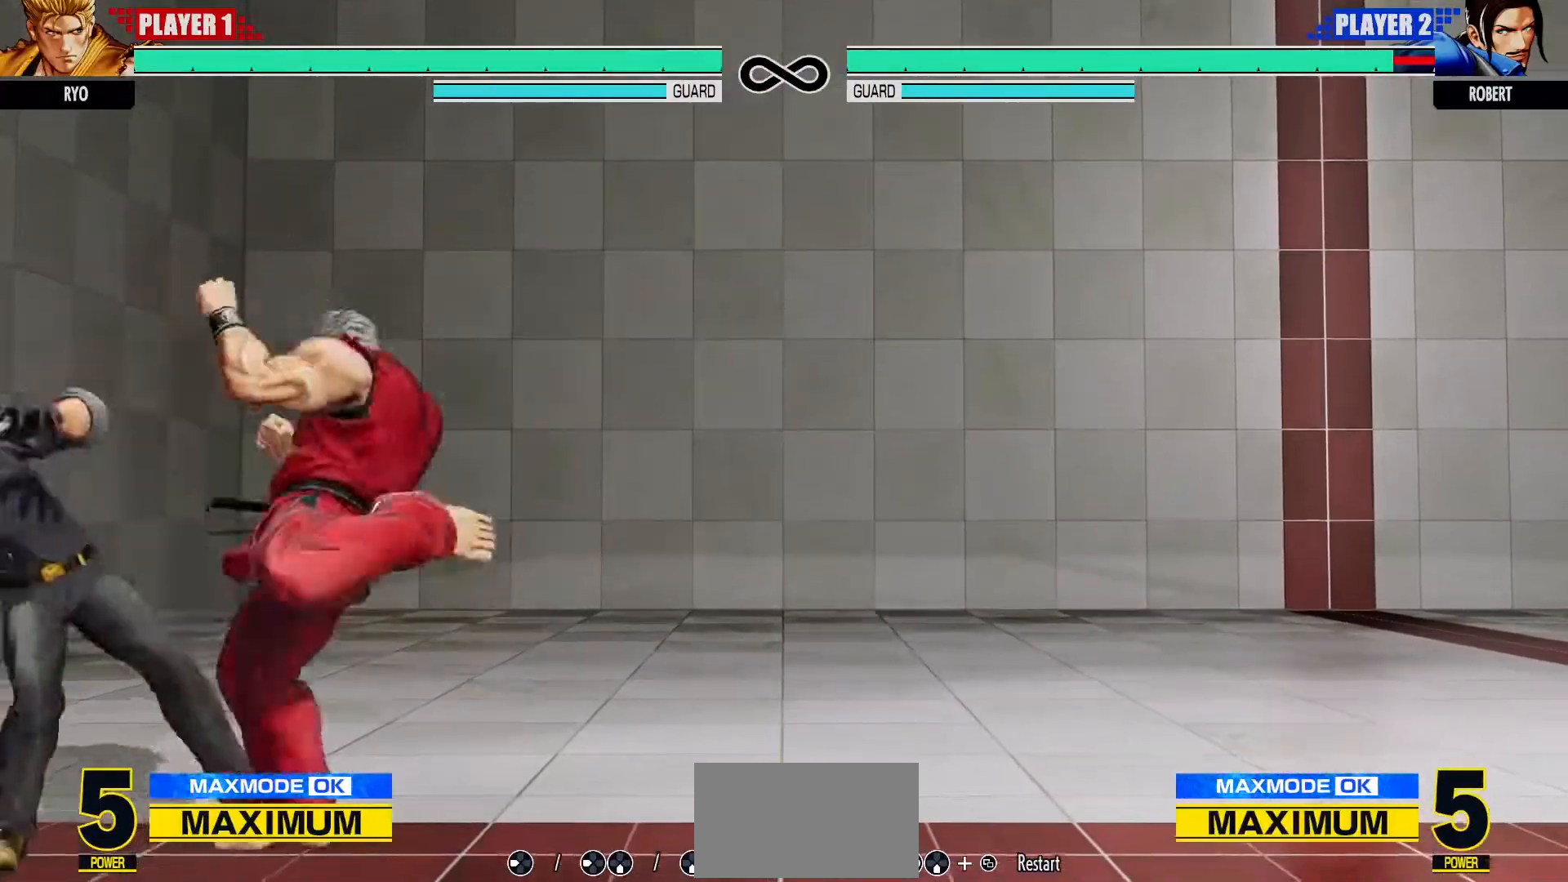
{"dt_ms": 1000, "buttons": [], "left_stick": "left"}
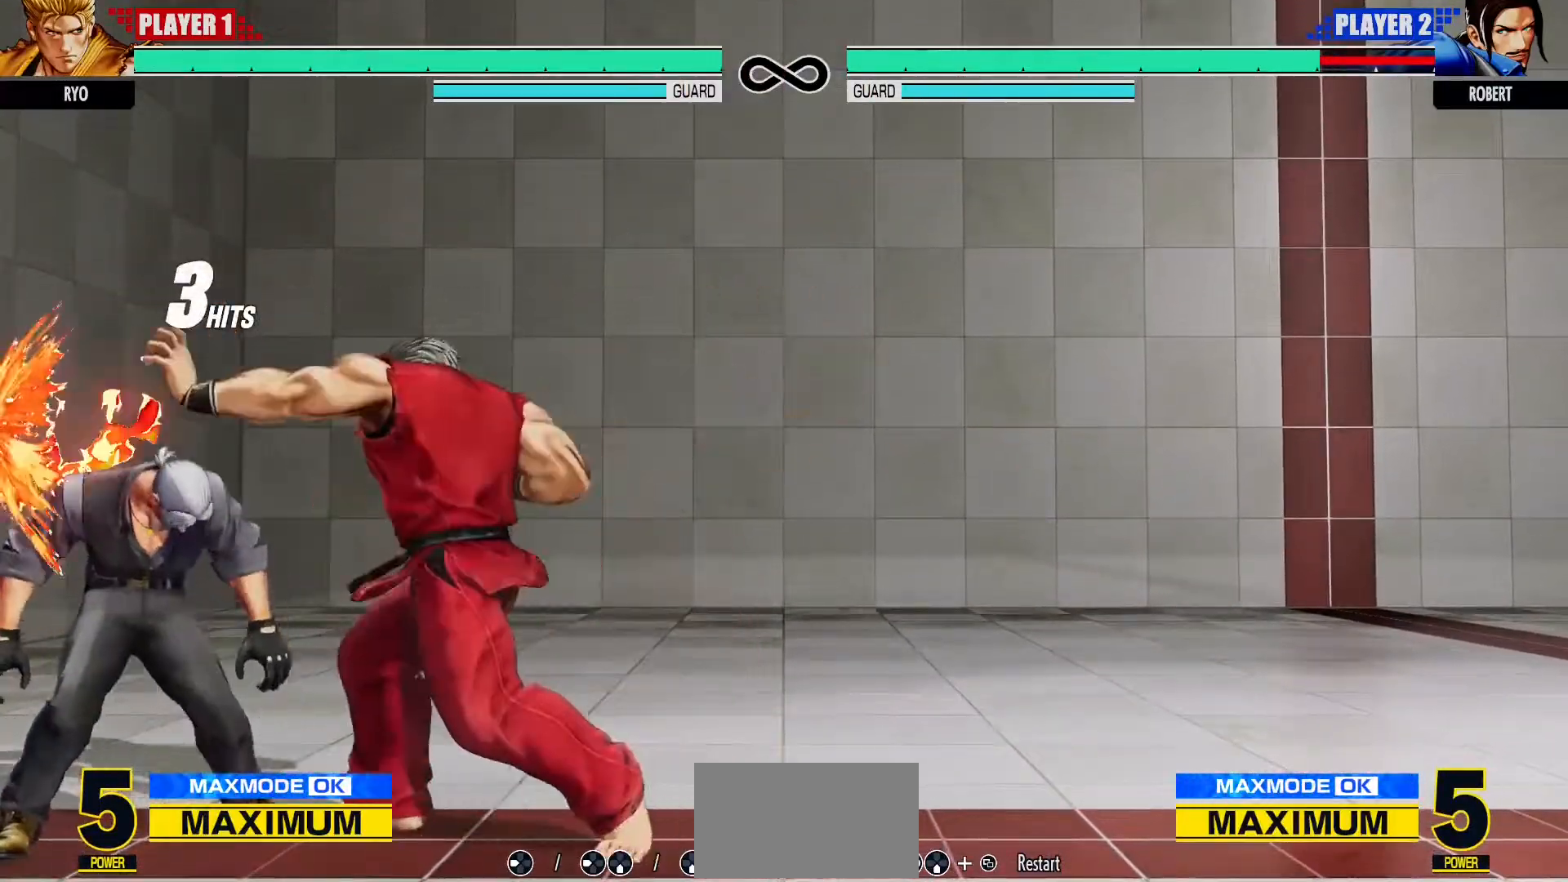
{"dt_ms": 1000, "buttons": [], "left_stick": "center"}
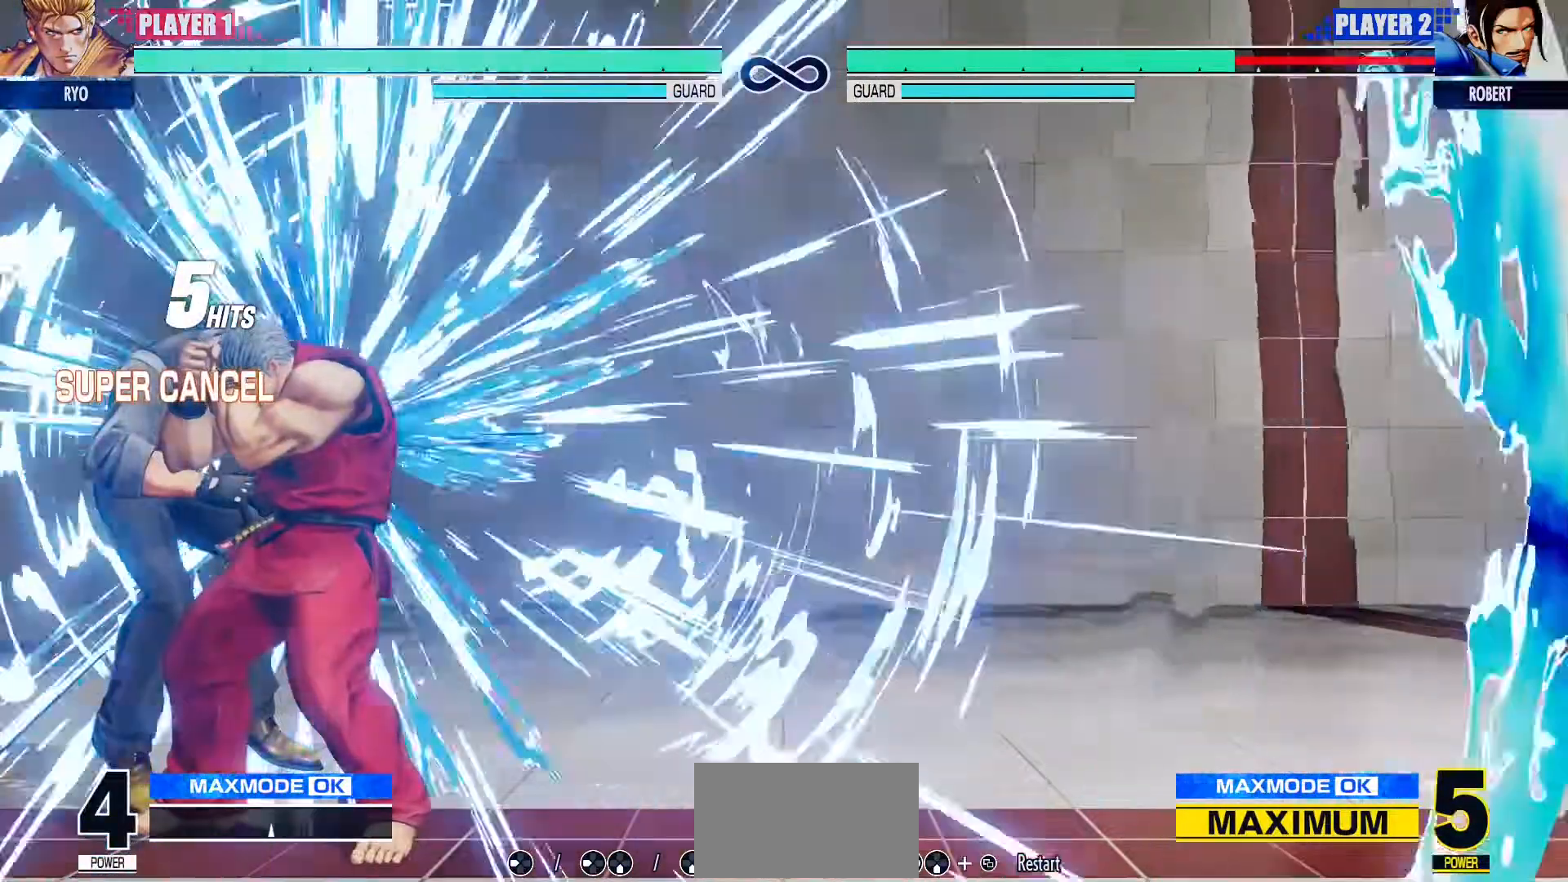
{"dt_ms": 500, "buttons": [], "left_stick": "center", "events": []}
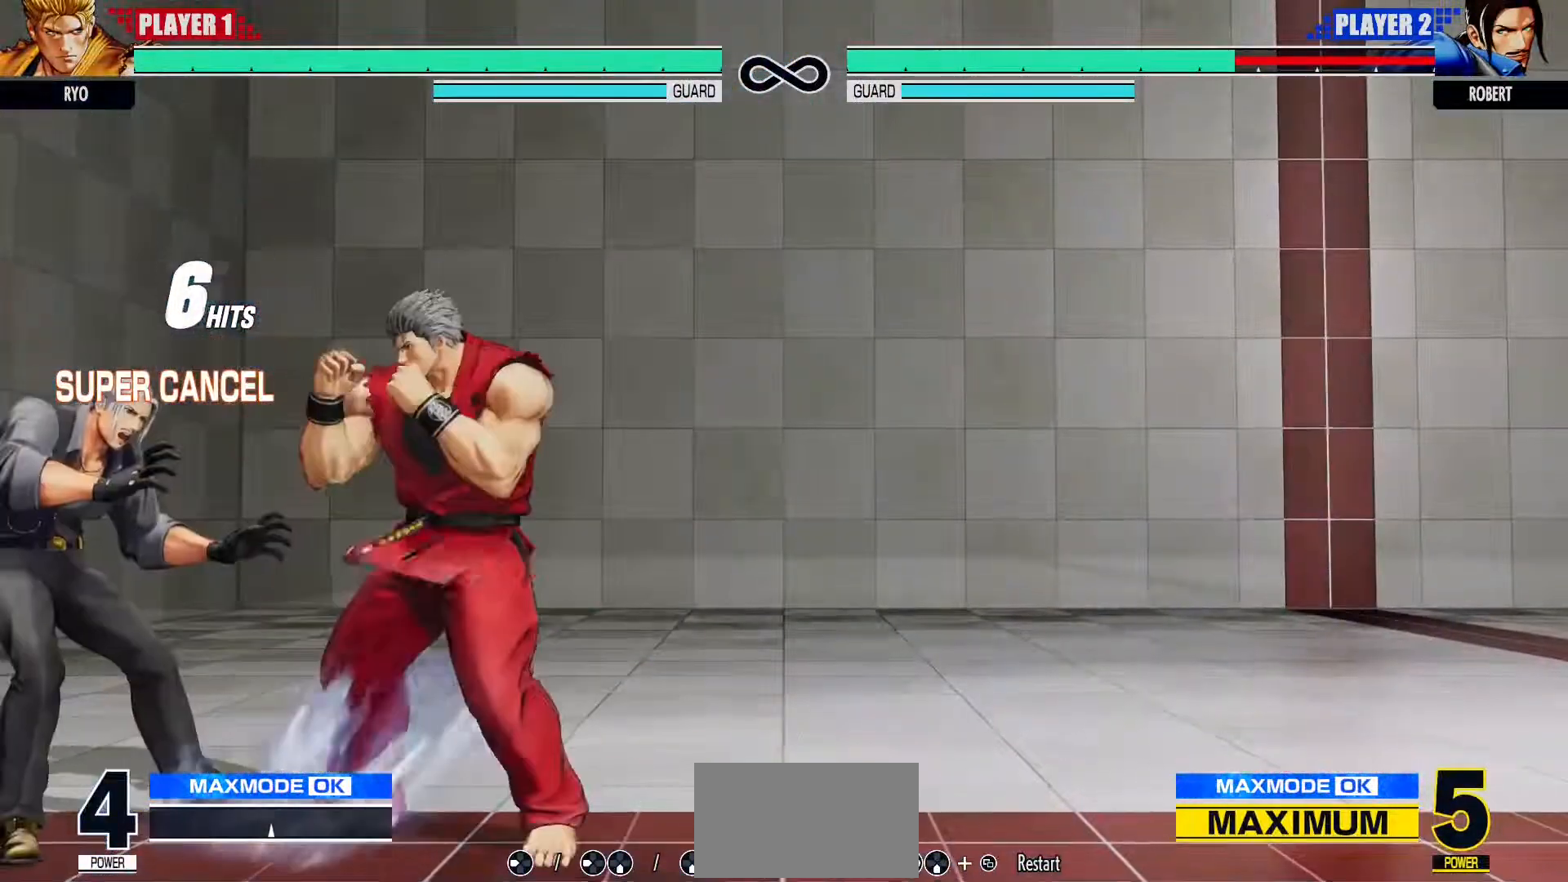
{"dt_ms": 500, "buttons": [], "left_stick": "center", "events": []}
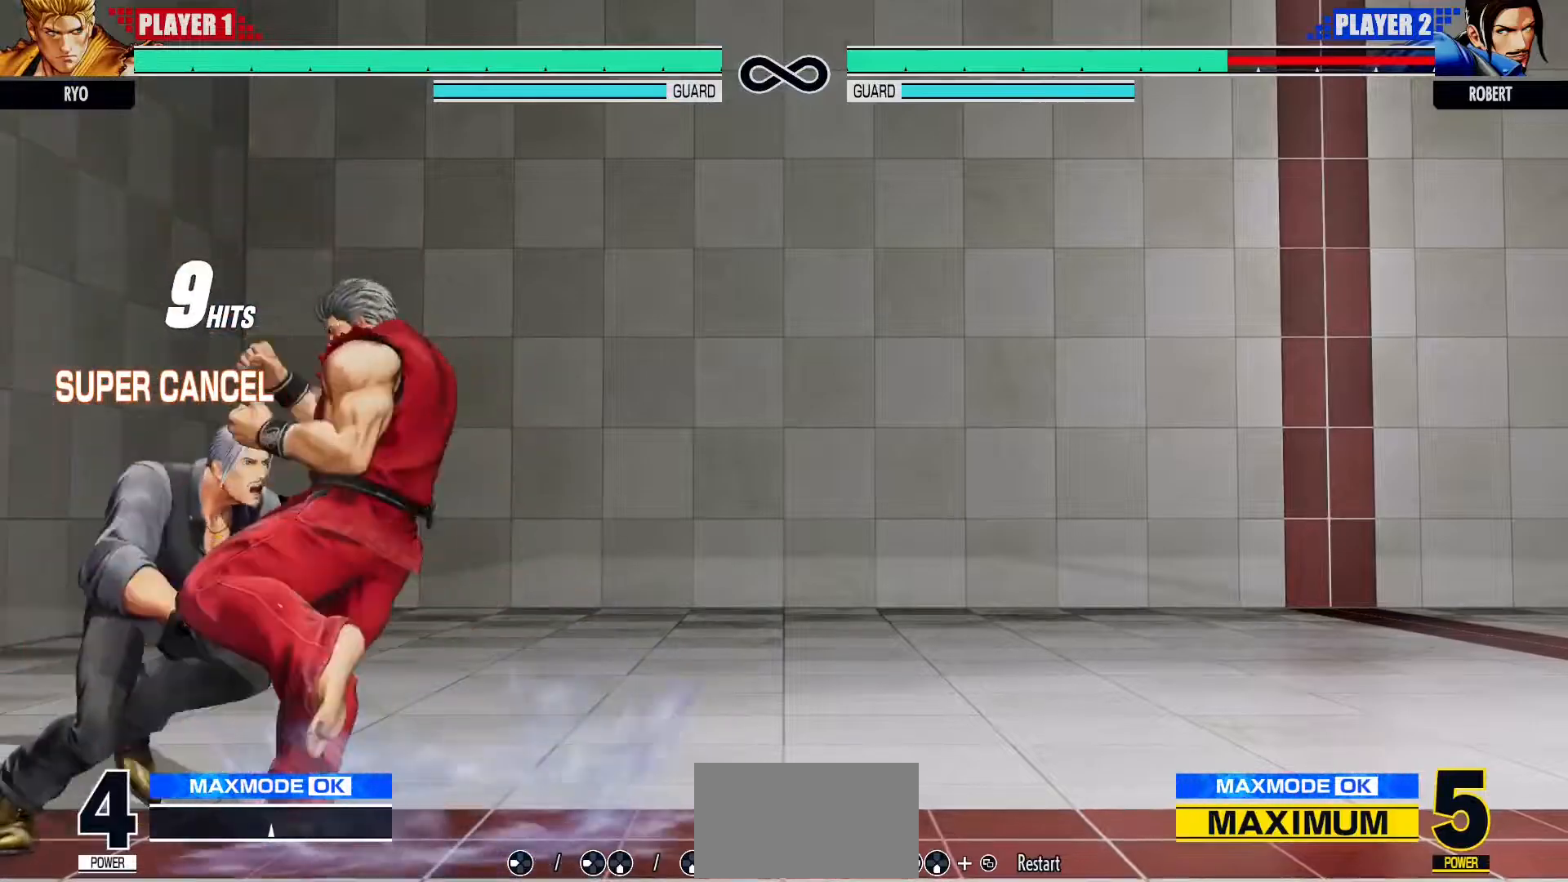
{"dt_ms": 500, "buttons": [], "left_stick": "center", "events": []}
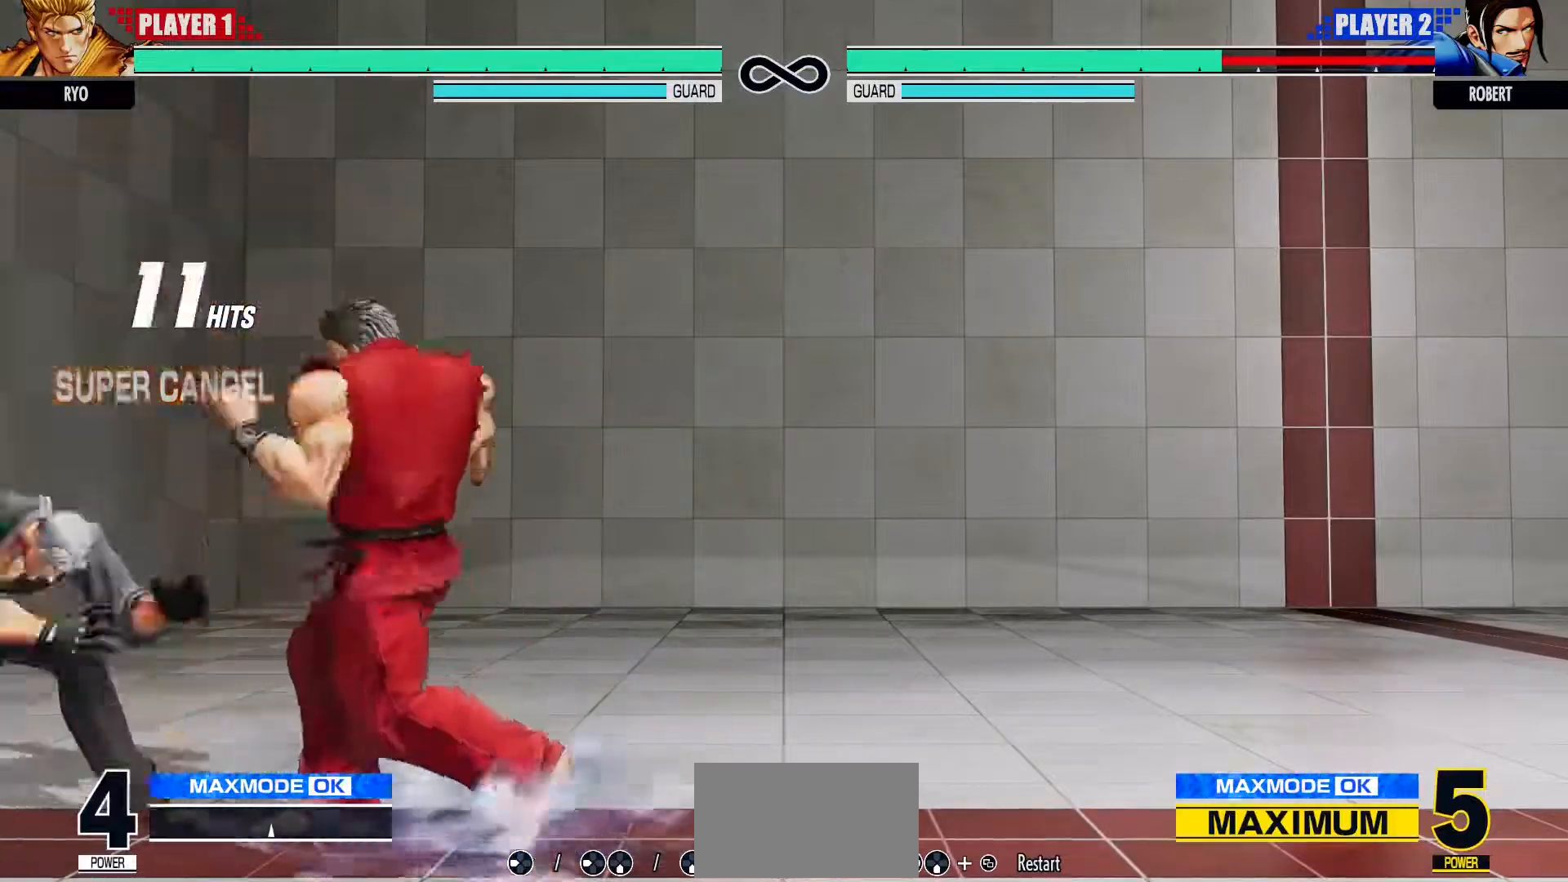
{"dt_ms": 500, "buttons": [], "left_stick": "center", "events": []}
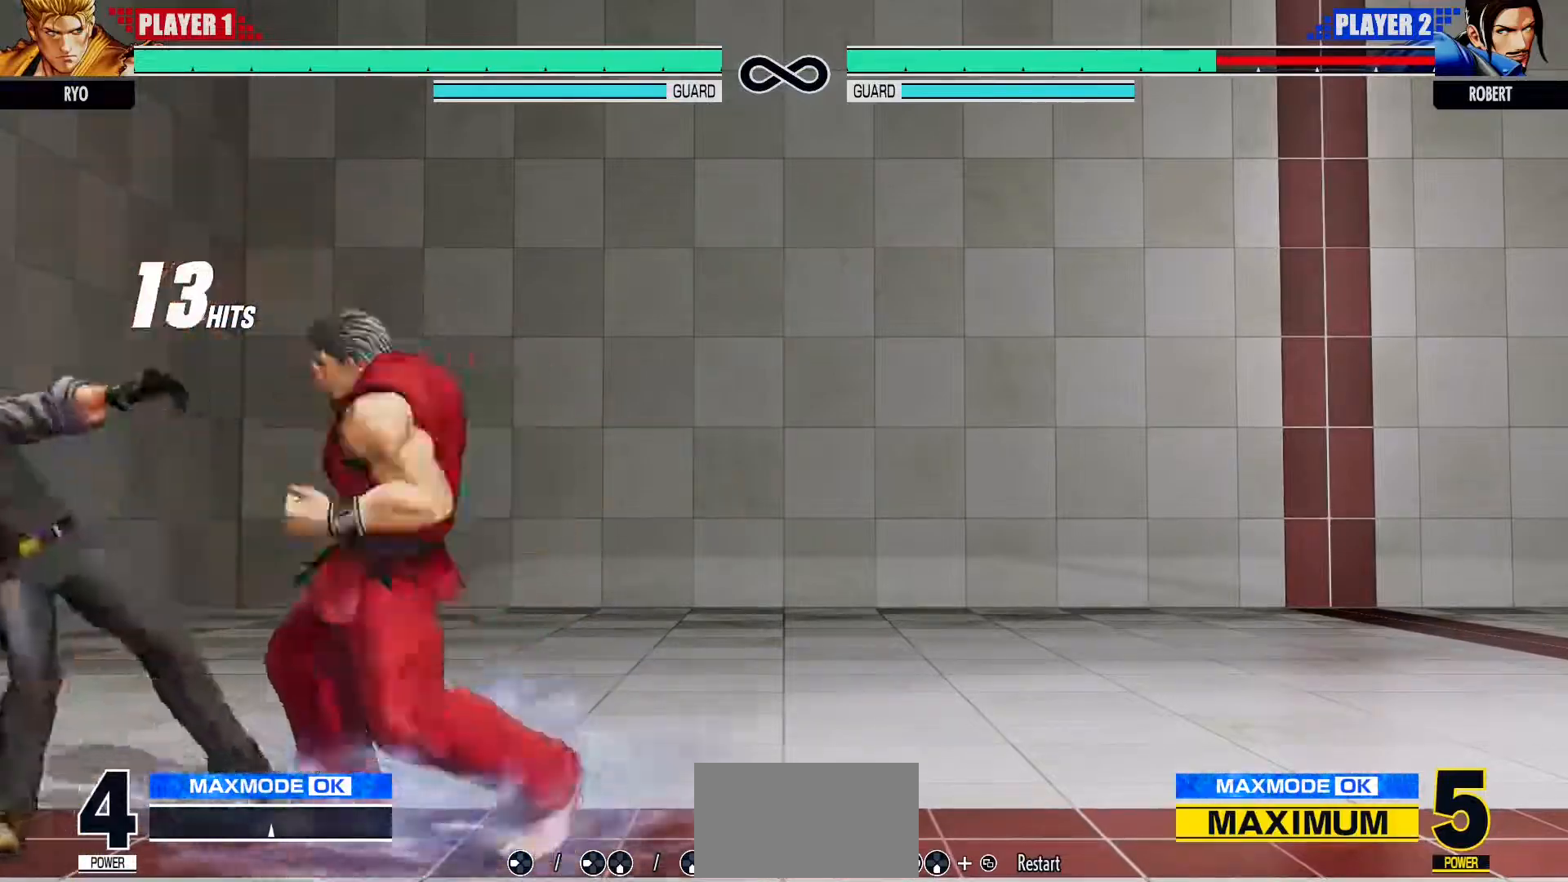
{"dt_ms": 500, "buttons": [], "left_stick": "center", "events": []}
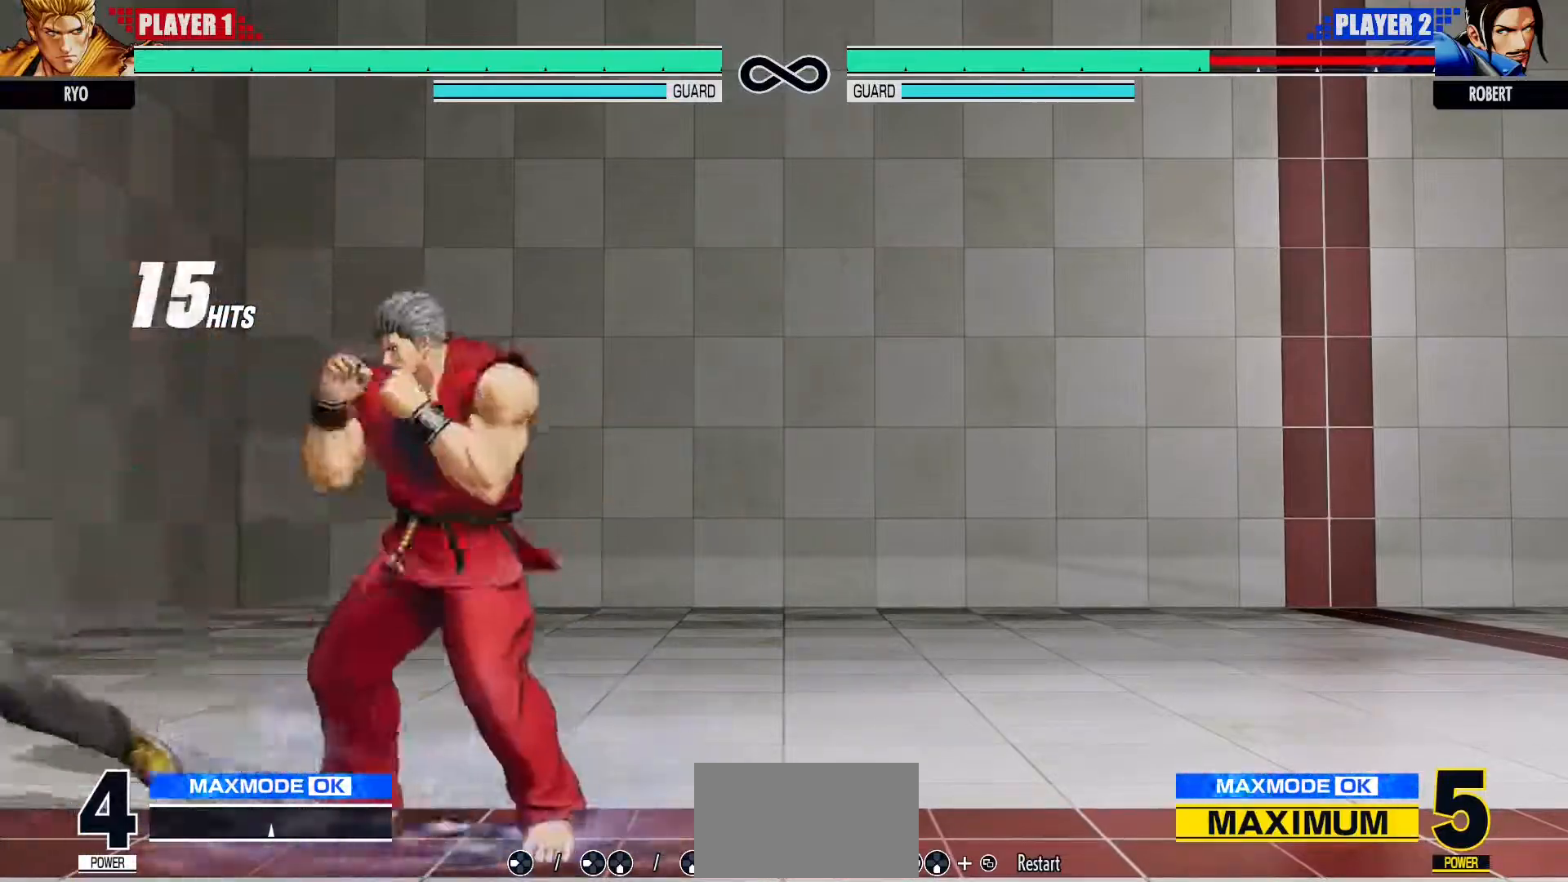
{"dt_ms": 500, "buttons": [], "left_stick": "center", "events": [[333, "left_stick", "left"], [500, "left_stick", "center"]]}
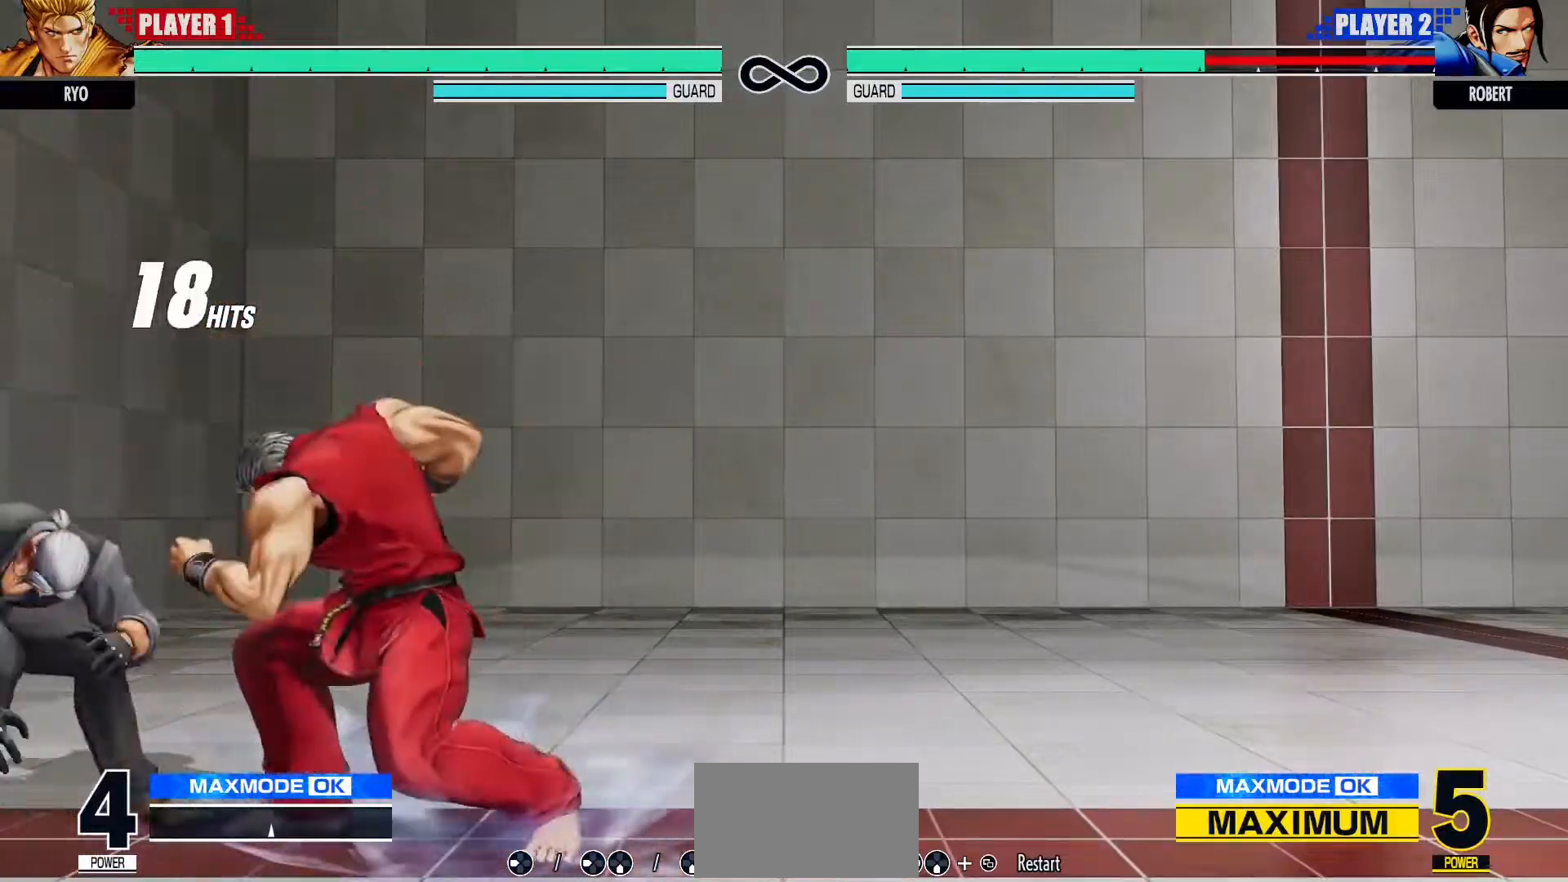
{"dt_ms": 500, "buttons": [], "left_stick": "center"}
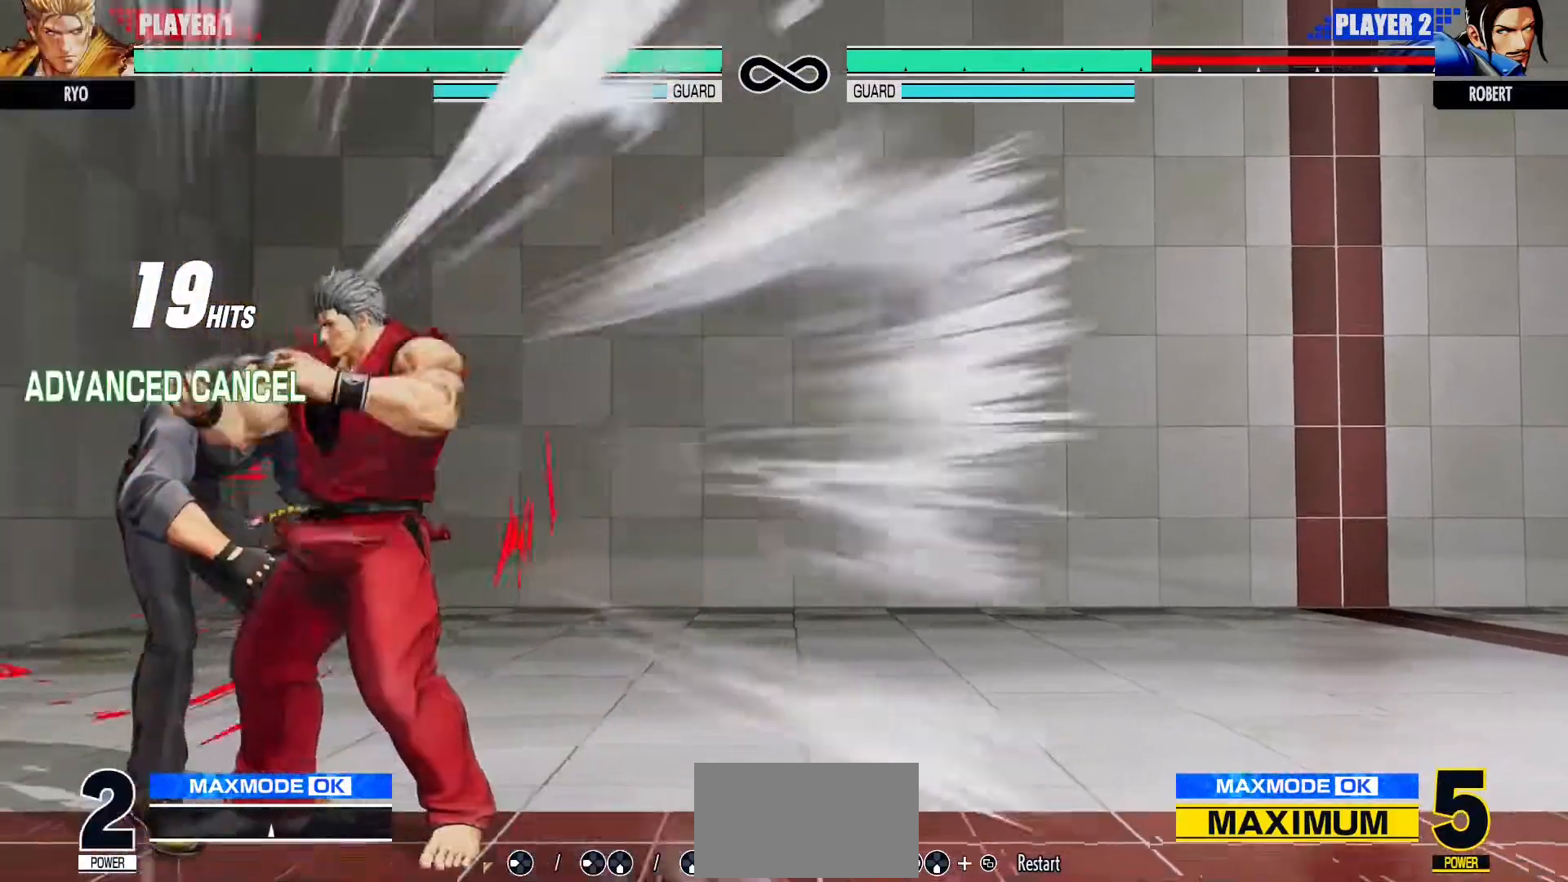
{"dt_ms": 500, "buttons": [], "left_stick": "center", "events": []}
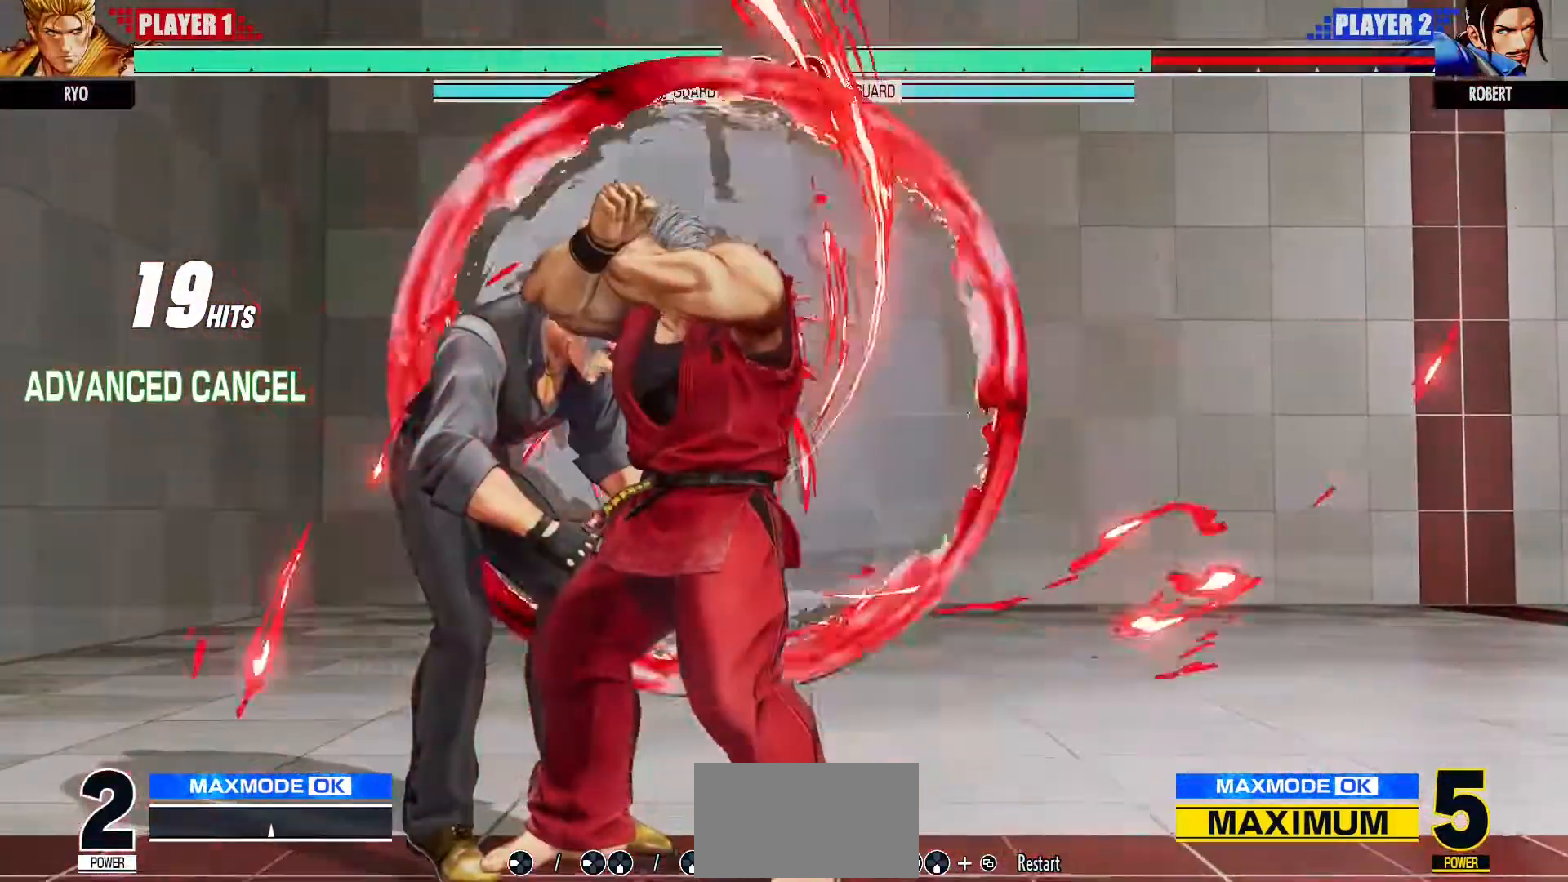
{"dt_ms": 500, "buttons": [], "left_stick": "center", "events": []}
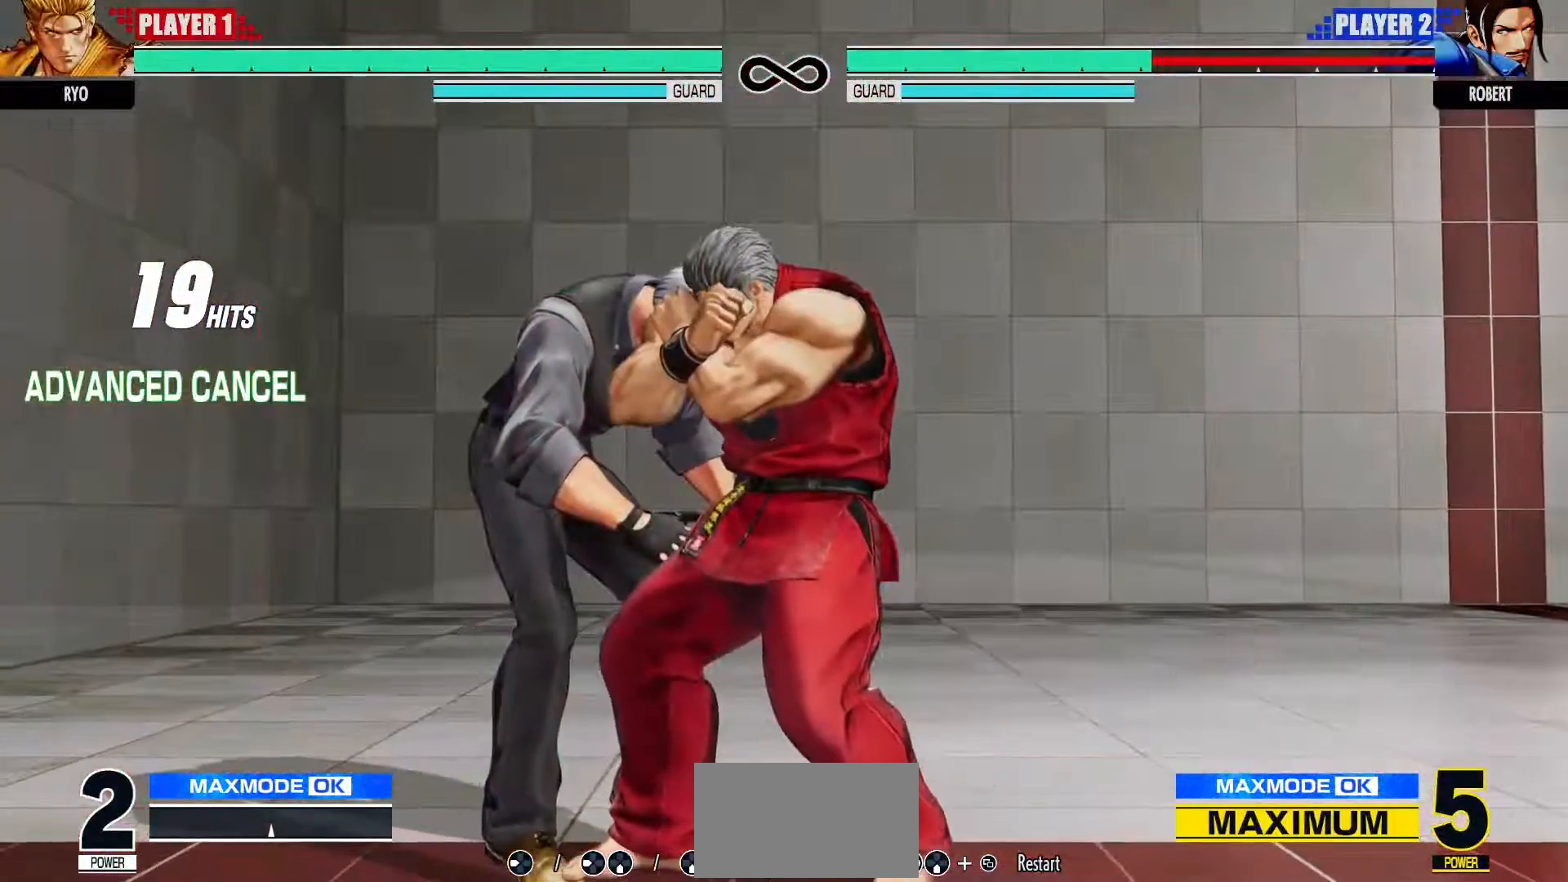
{"dt_ms": 500, "buttons": [], "left_stick": "center", "events": []}
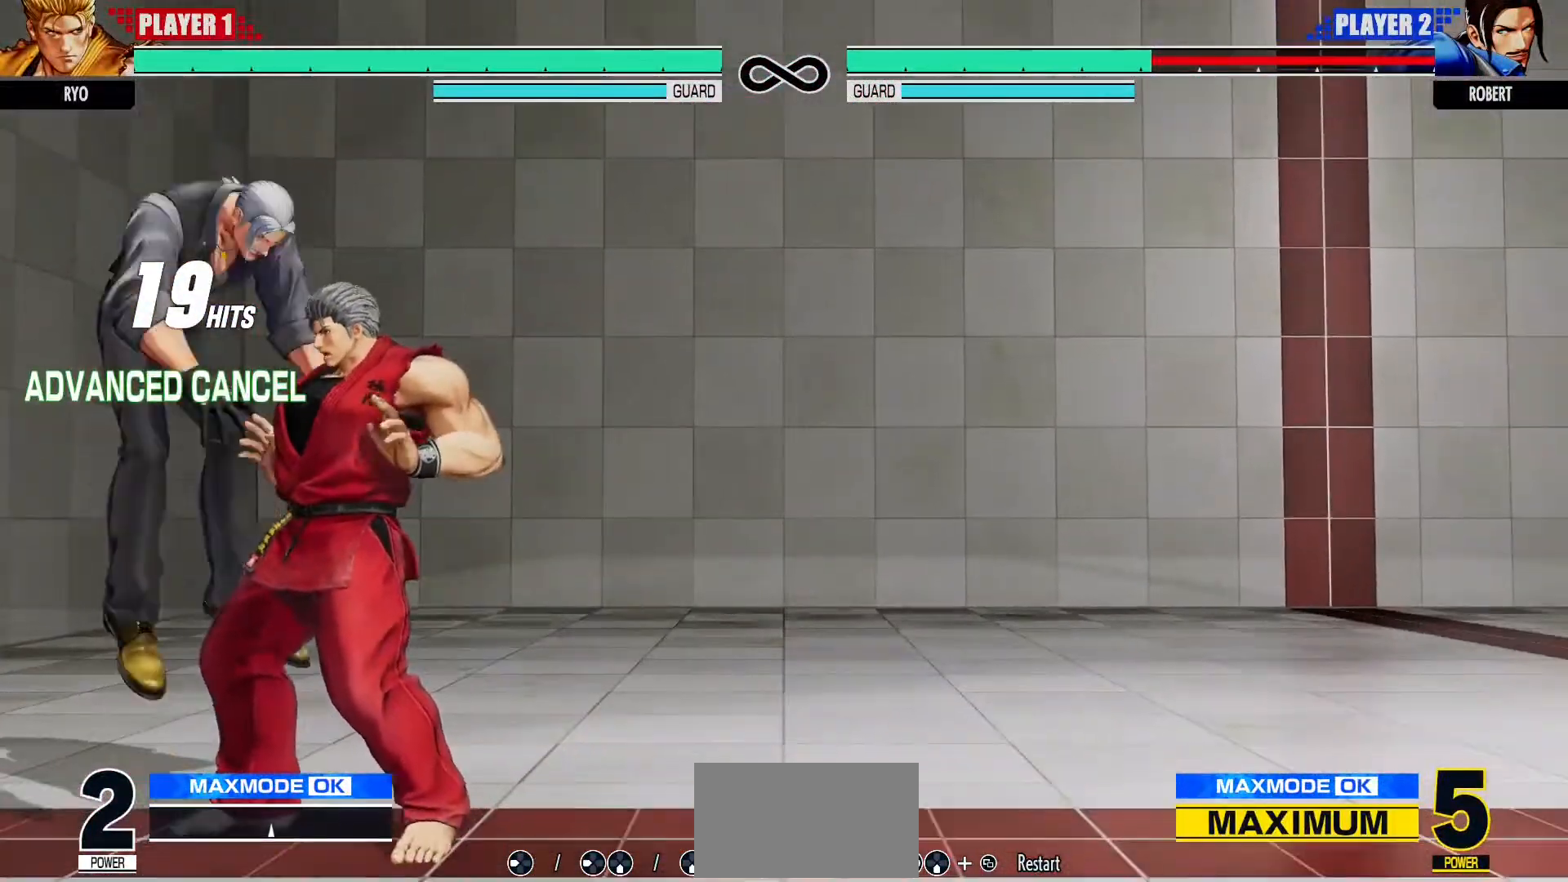
{"dt_ms": 500, "buttons": [], "left_stick": "center", "events": []}
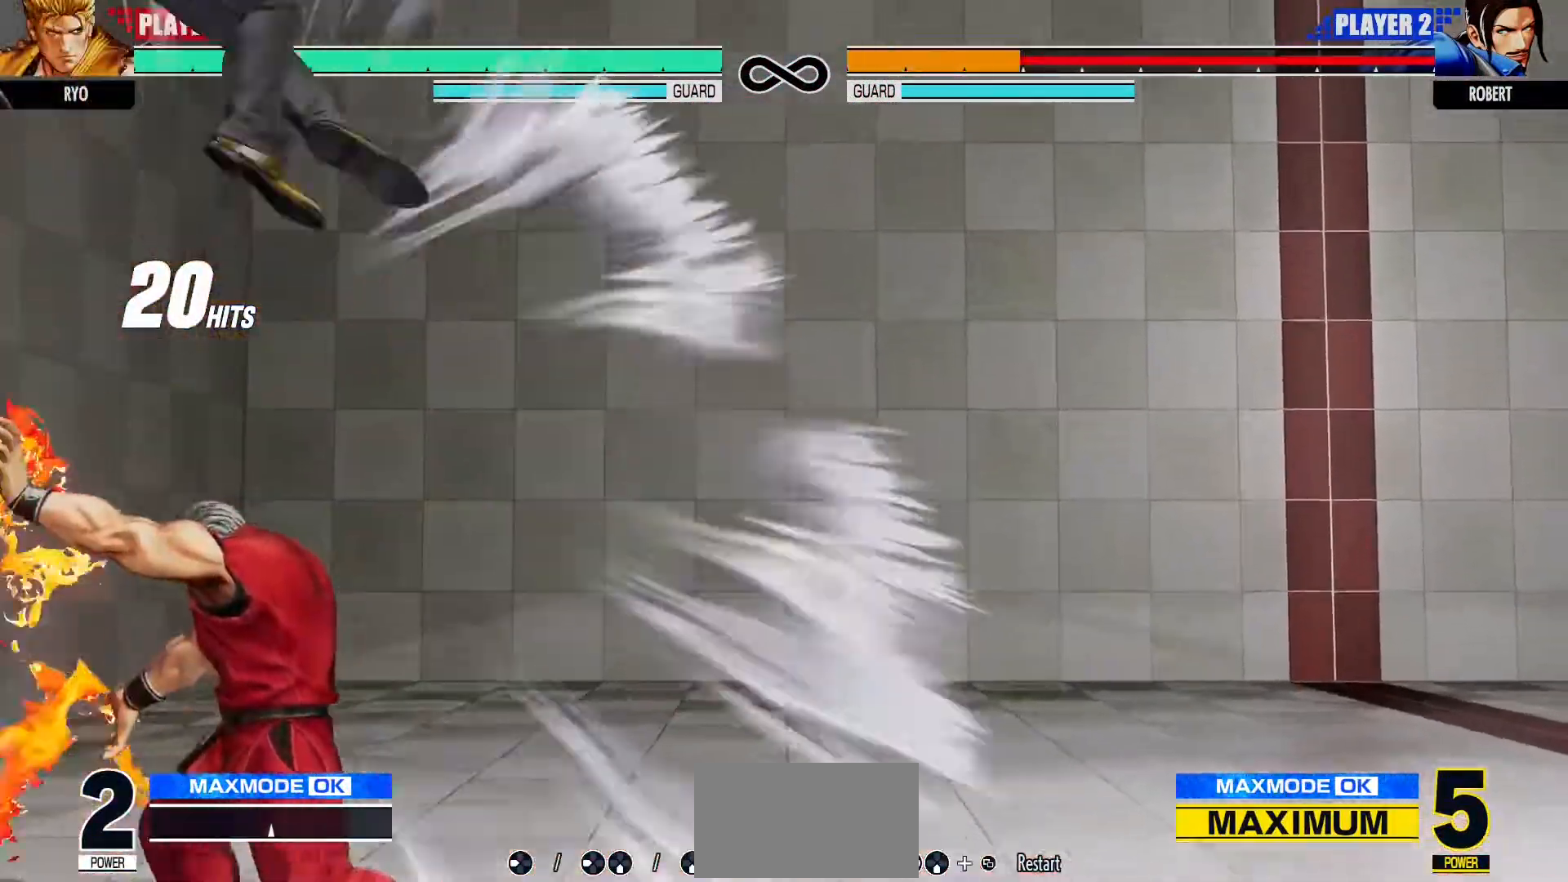
{"dt_ms": 500, "buttons": ["SQUARE"], "left_stick": "center"}
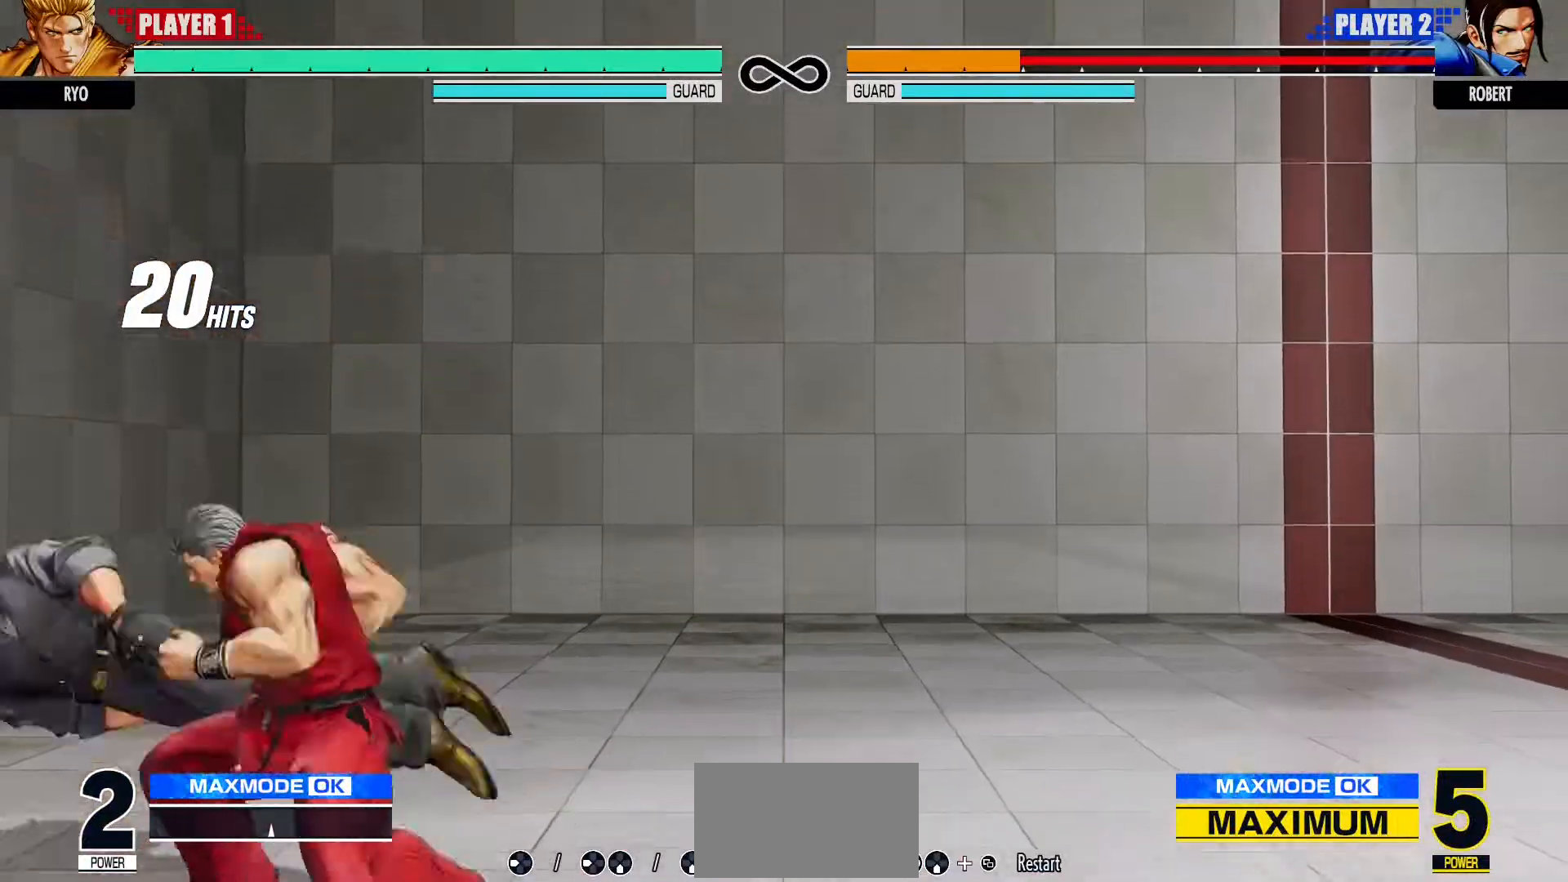
{"dt_ms": 500, "buttons": [], "left_stick": "center", "events": [[50, "SQUARE", "up"]]}
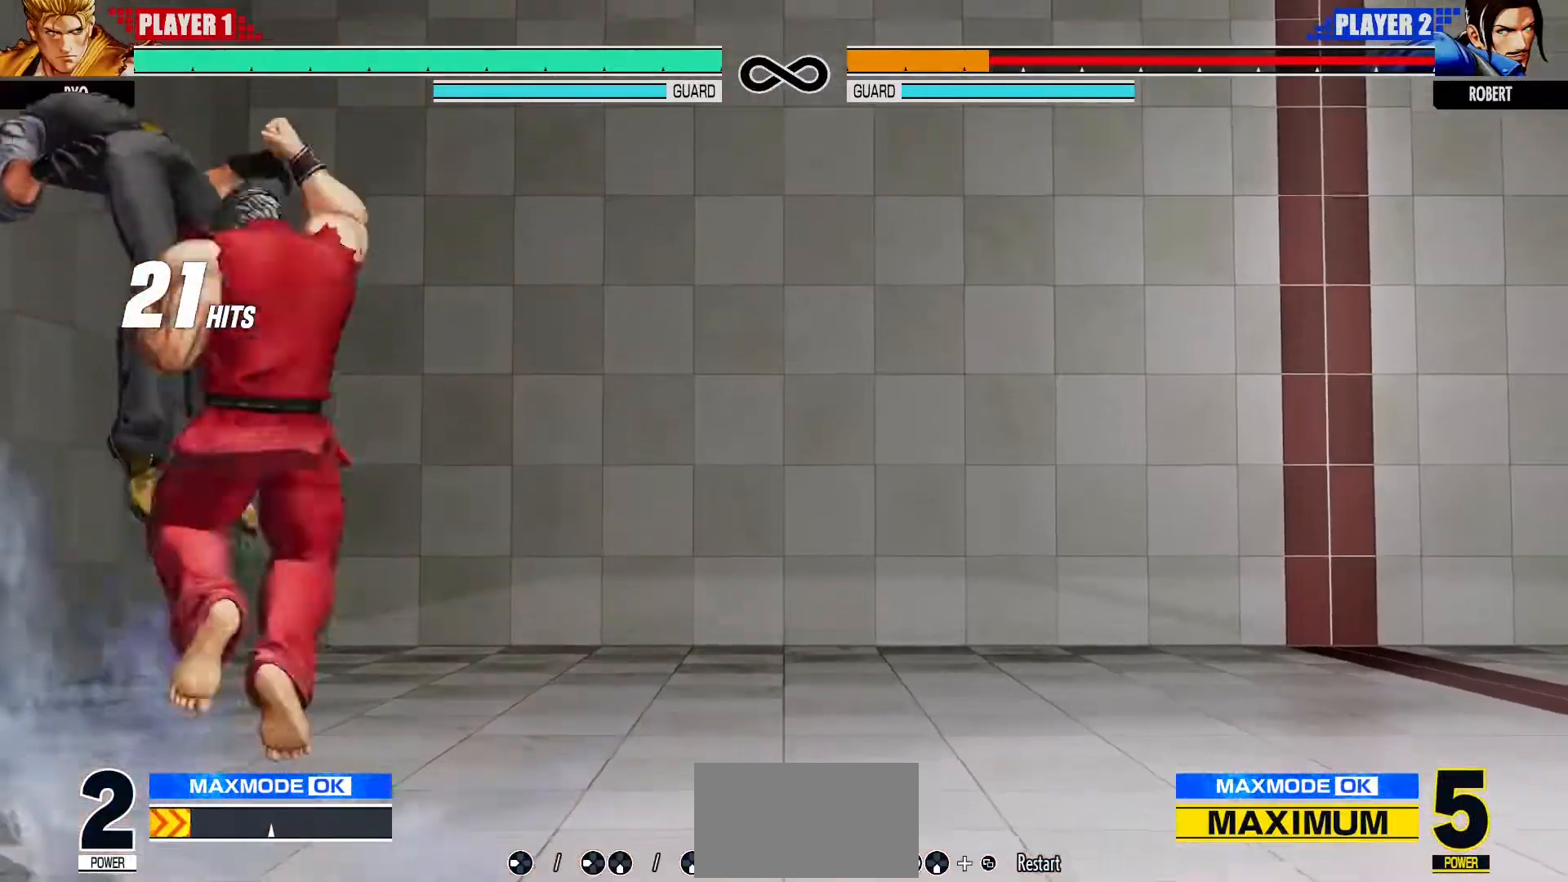
{"dt_ms": 500, "buttons": [], "left_stick": "center", "events": [[67, "CROSS", "down"], [67, "left_stick", "left"], [117, "CROSS", "up"], [183, "CROSS", "down"], [233, "CROSS", "up"], [283, "CROSS", "down"], [350, "CROSS", "up"], [383, "CROSS", "down"], [383, "left_stick", "right"], [433, "CROSS", "up"], [450, "left_stick", "left"], [500, "left_stick", "center"]]}
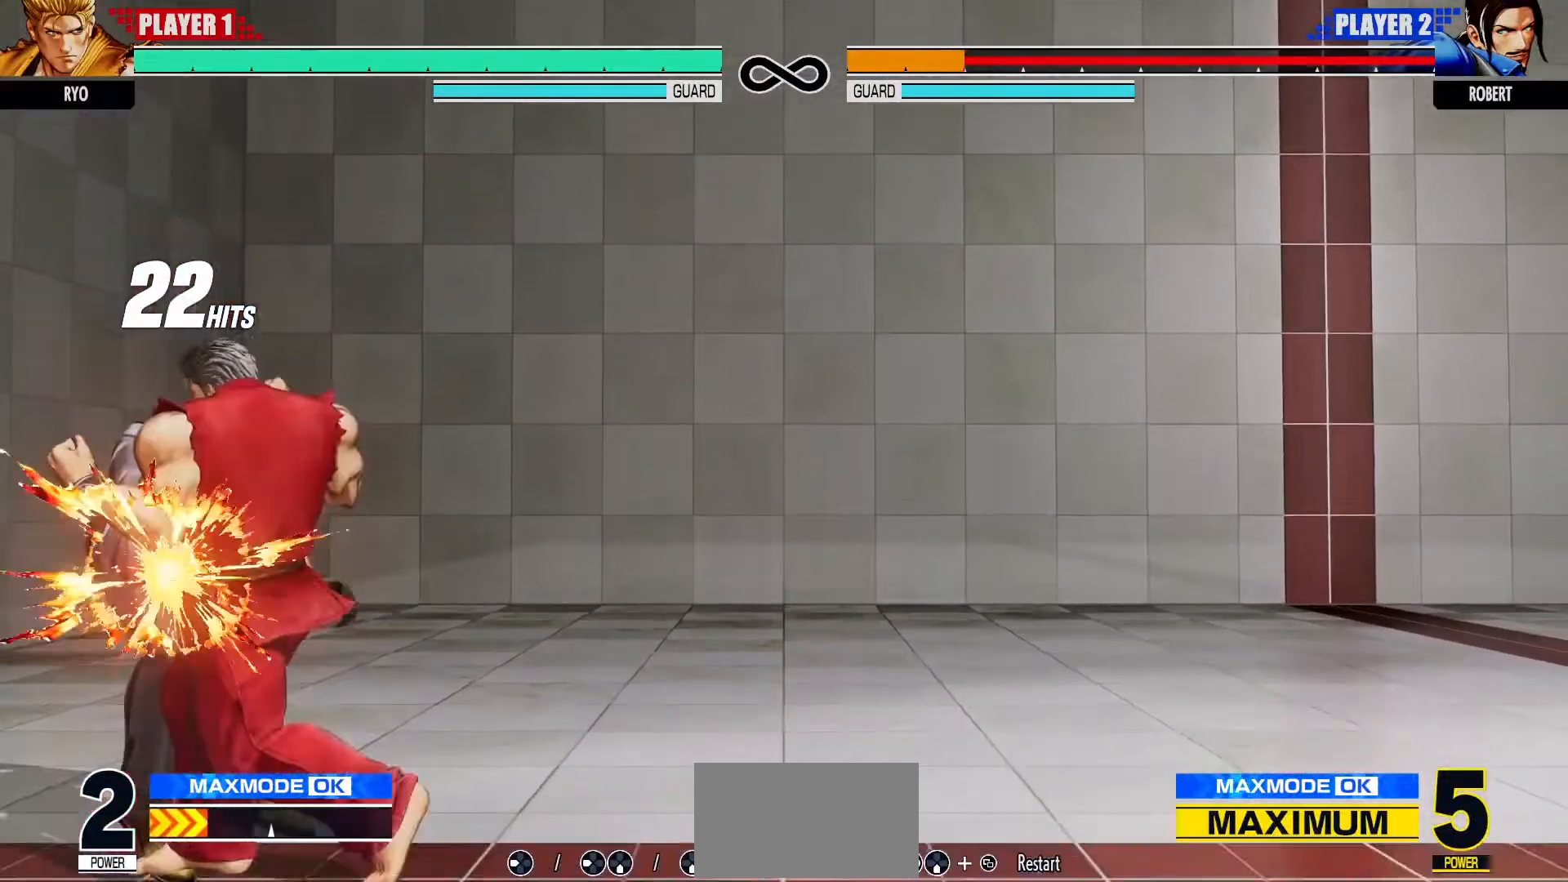
{"dt_ms": 500, "buttons": [], "left_stick": "center", "events": [[33, "CROSS", "down"], [33, "SQUARE", "down"], [117, "CROSS", "up"], [117, "SQUARE", "up"]]}
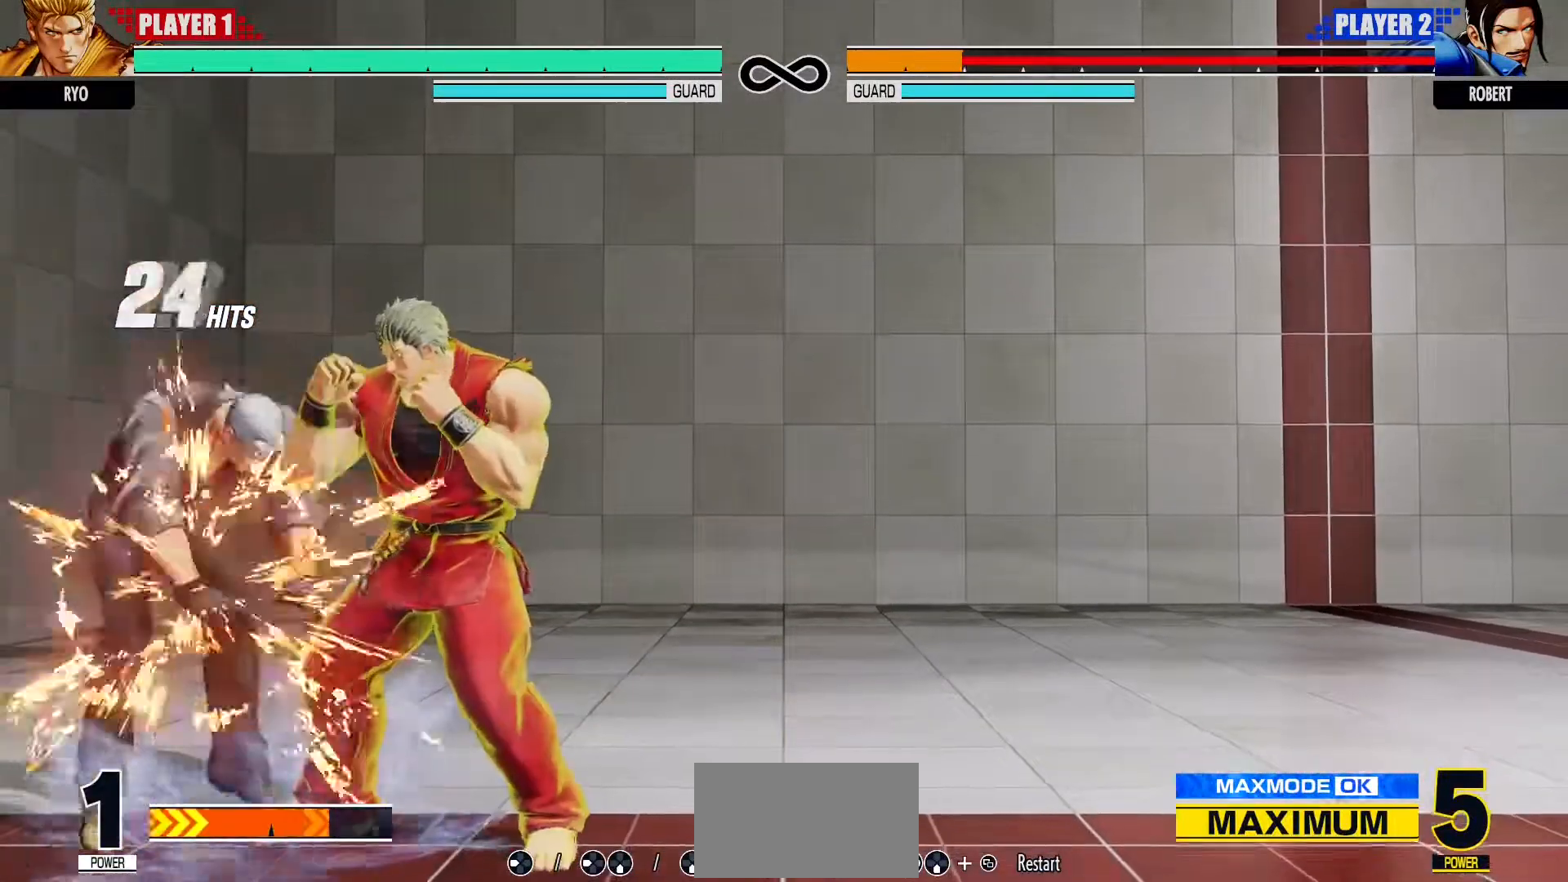
{"dt_ms": 500, "buttons": [], "left_stick": "center", "events": []}
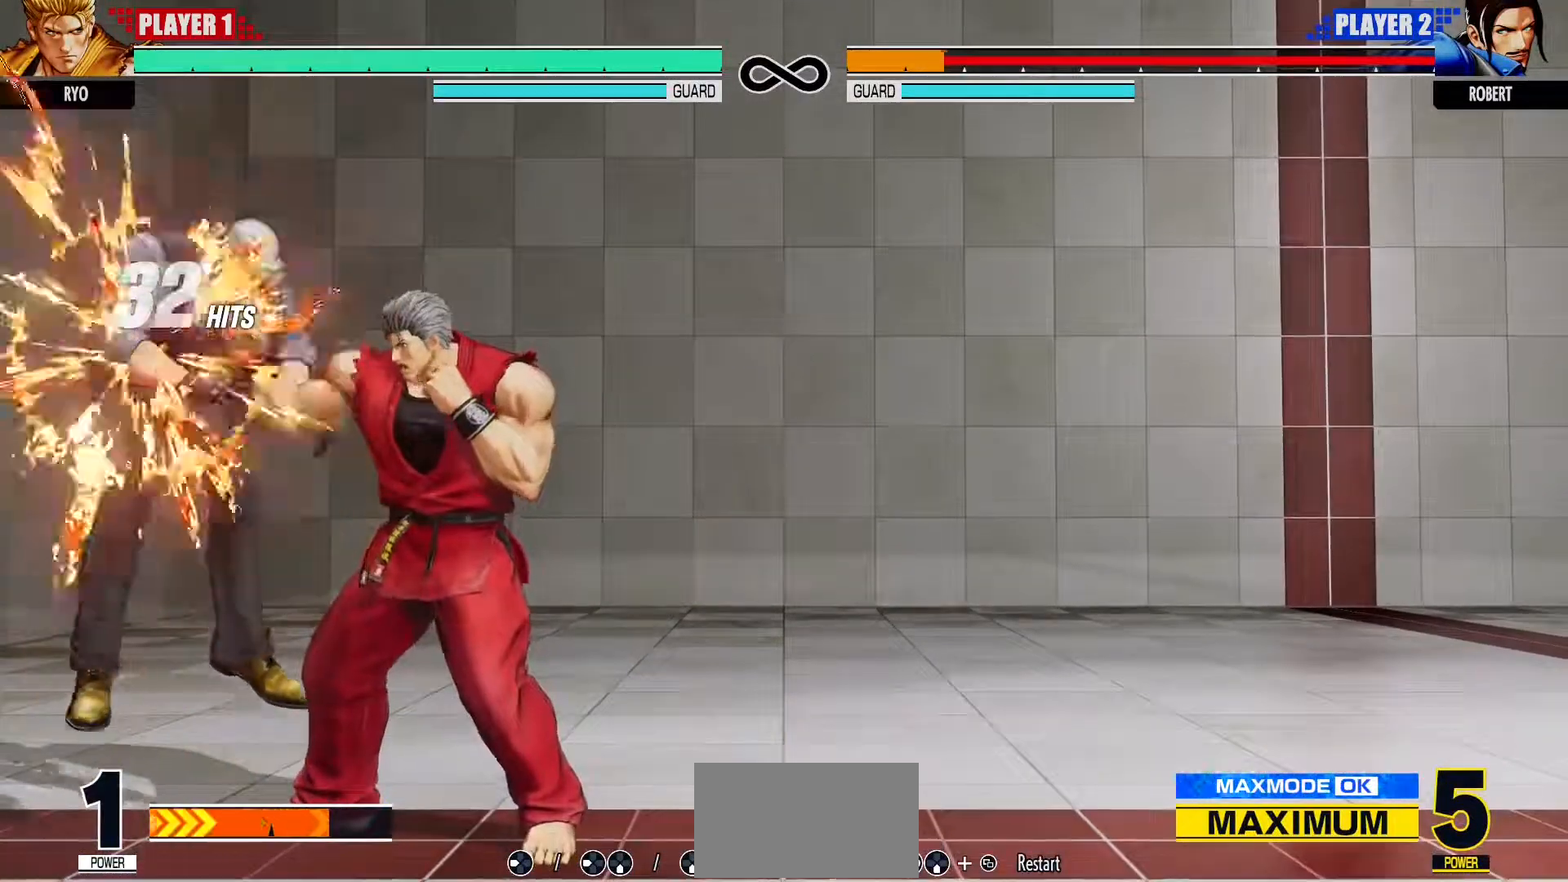
{"dt_ms": 500, "buttons": [], "left_stick": "center", "events": []}
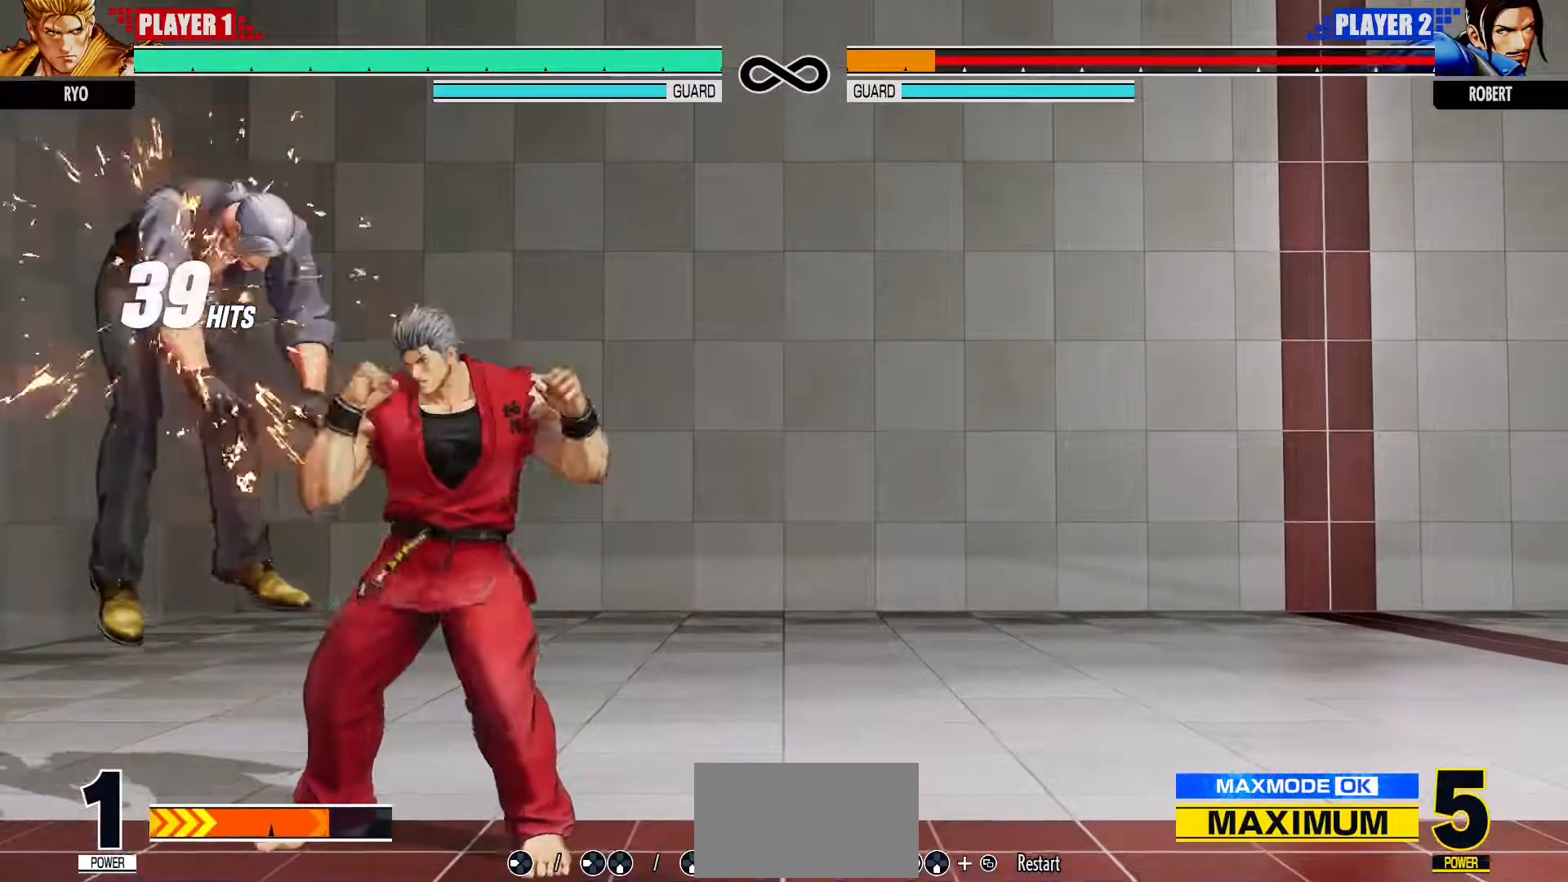
{"dt_ms": 500, "buttons": [], "left_stick": "center", "events": []}
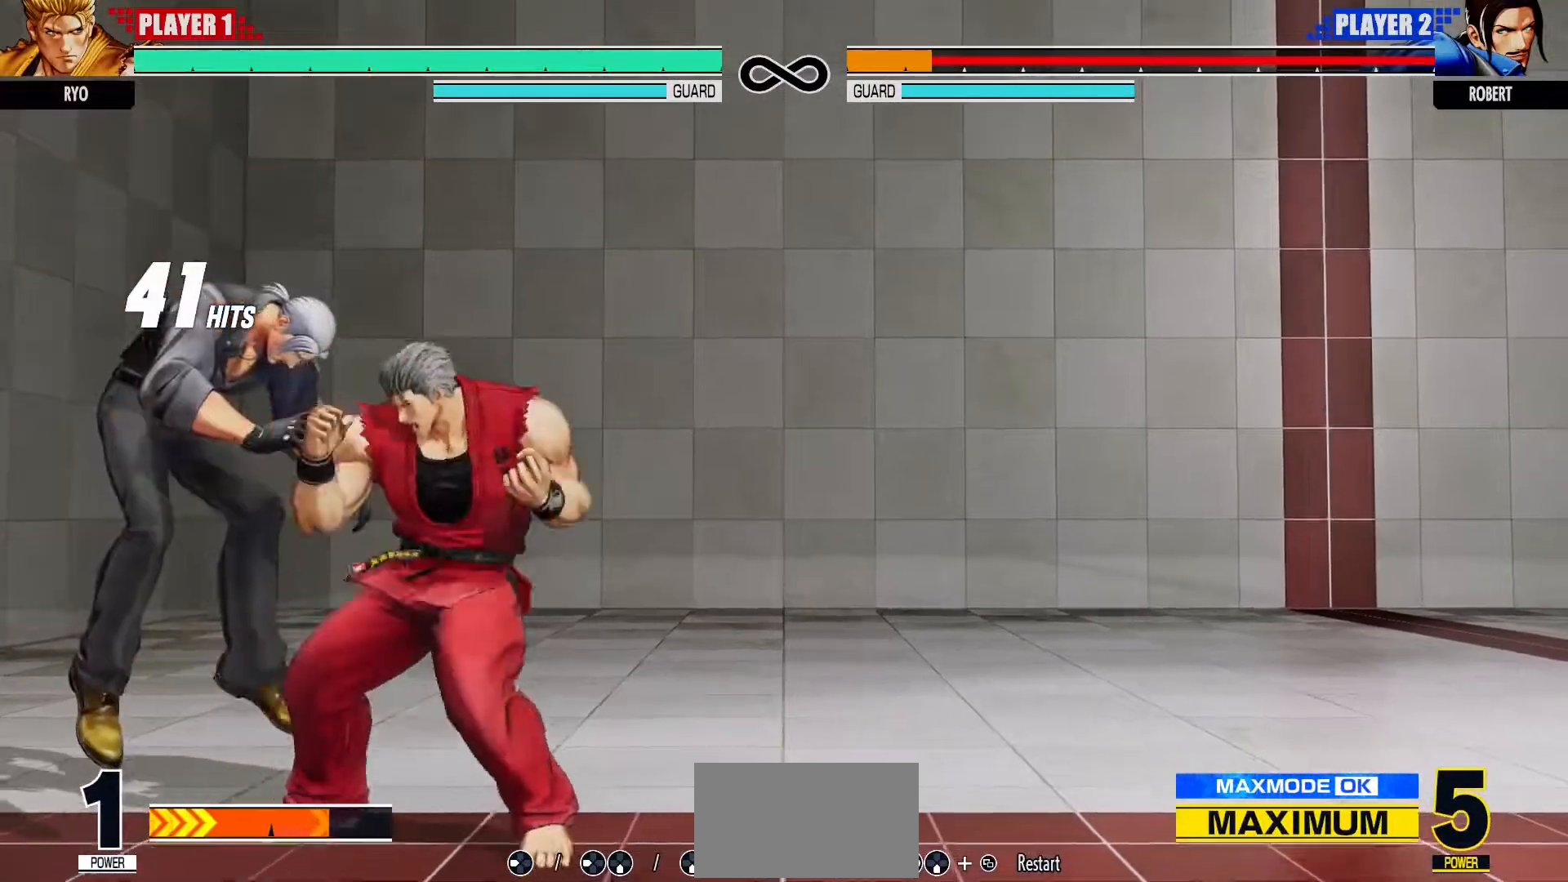
{"dt_ms": 500, "buttons": [], "left_stick": "center", "events": []}
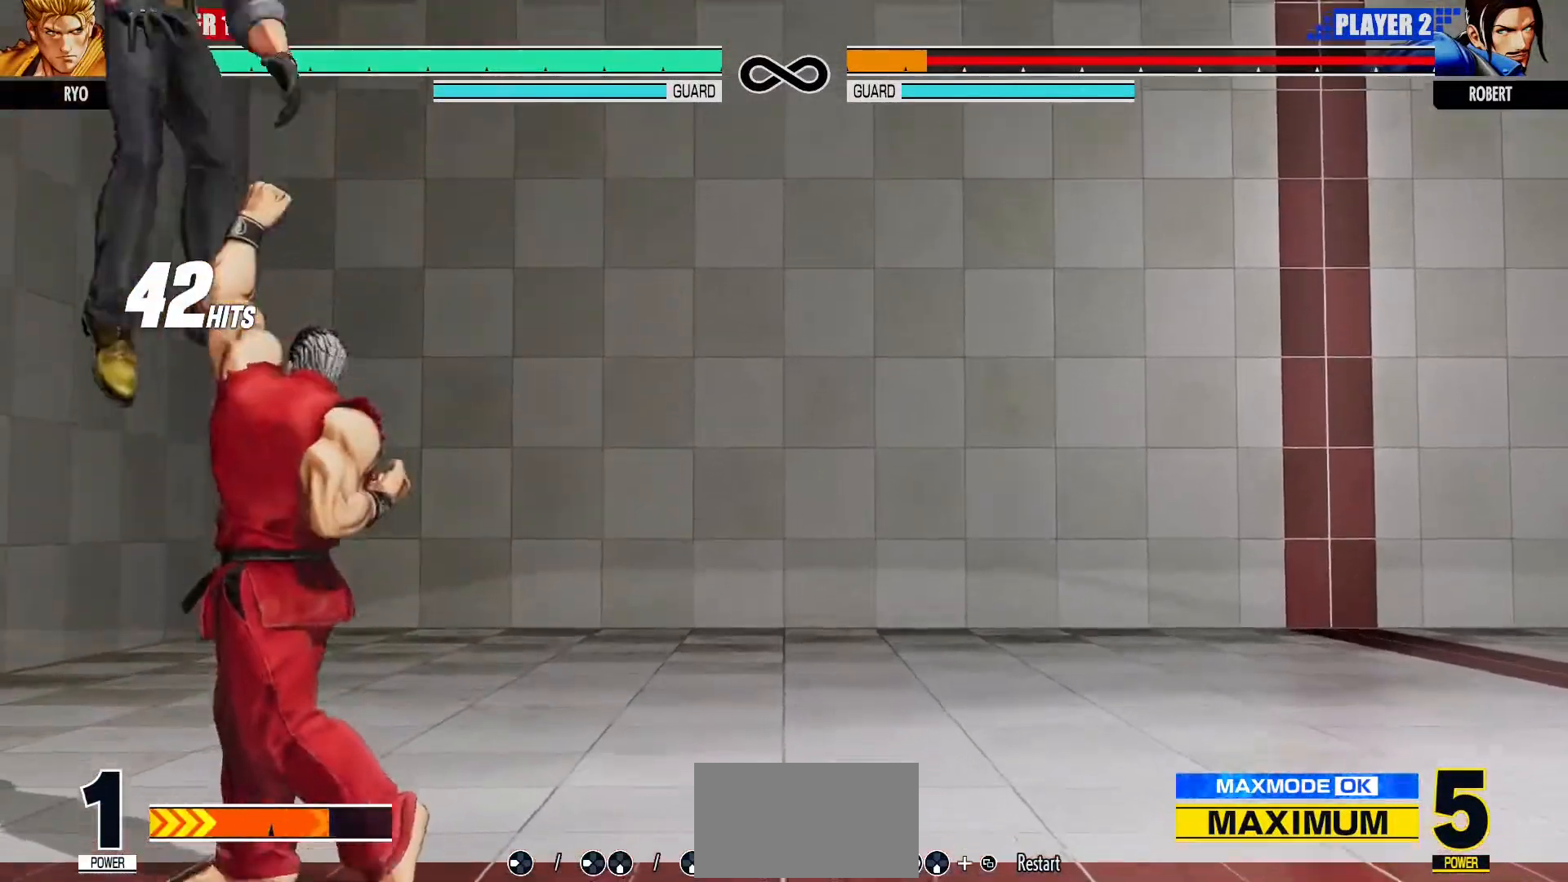
{"dt_ms": 500, "buttons": ["CIRCLE"], "left_stick": "center"}
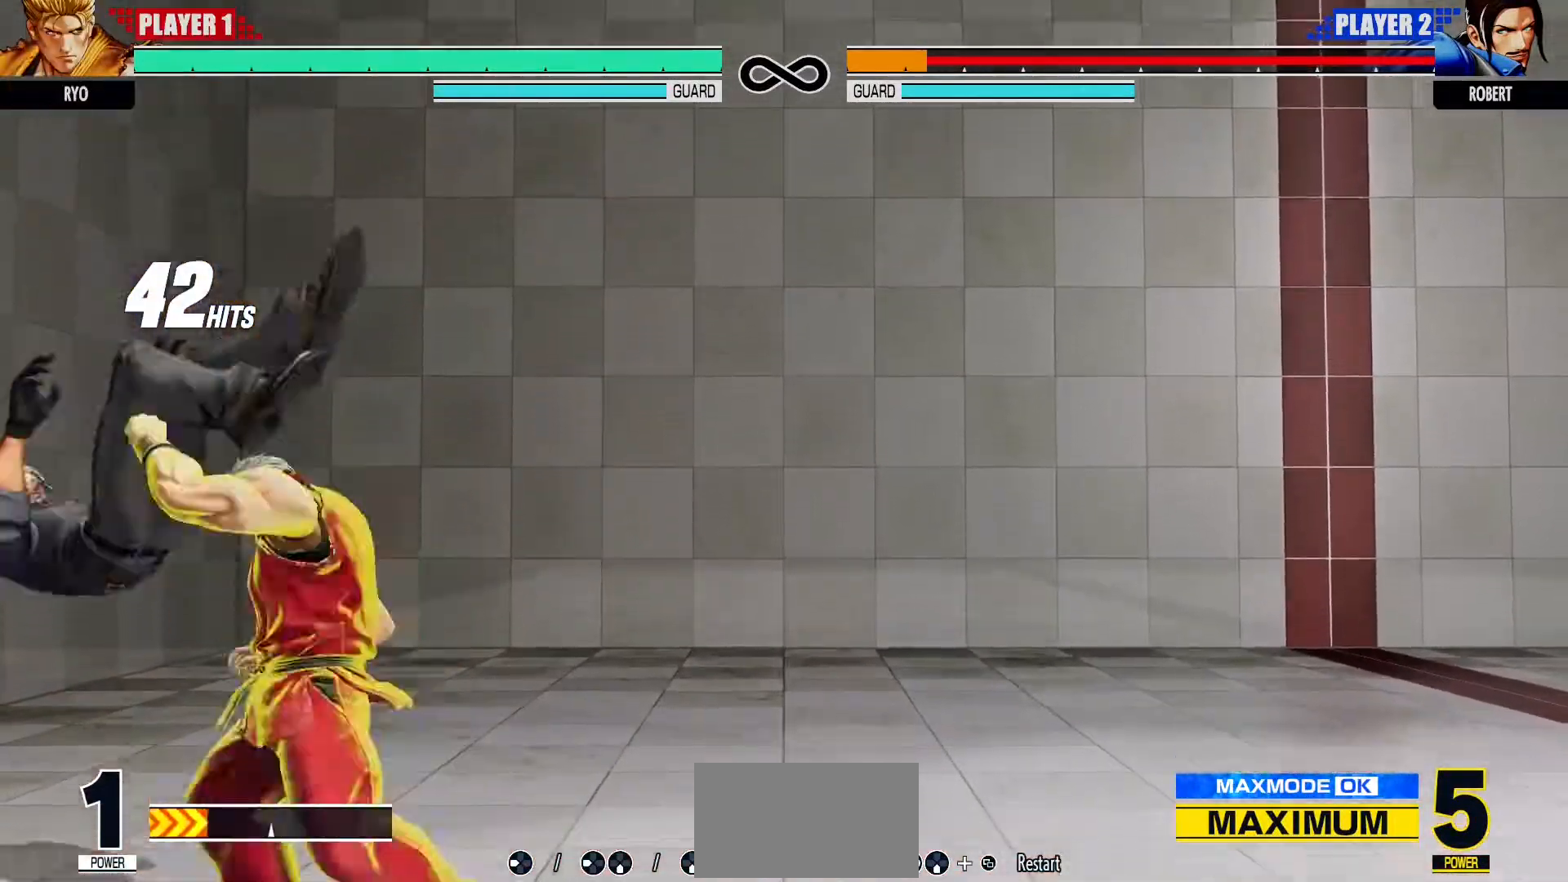
{"dt_ms": 500, "buttons": [], "left_stick": "center", "events": [[33, "CIRCLE", "up"]]}
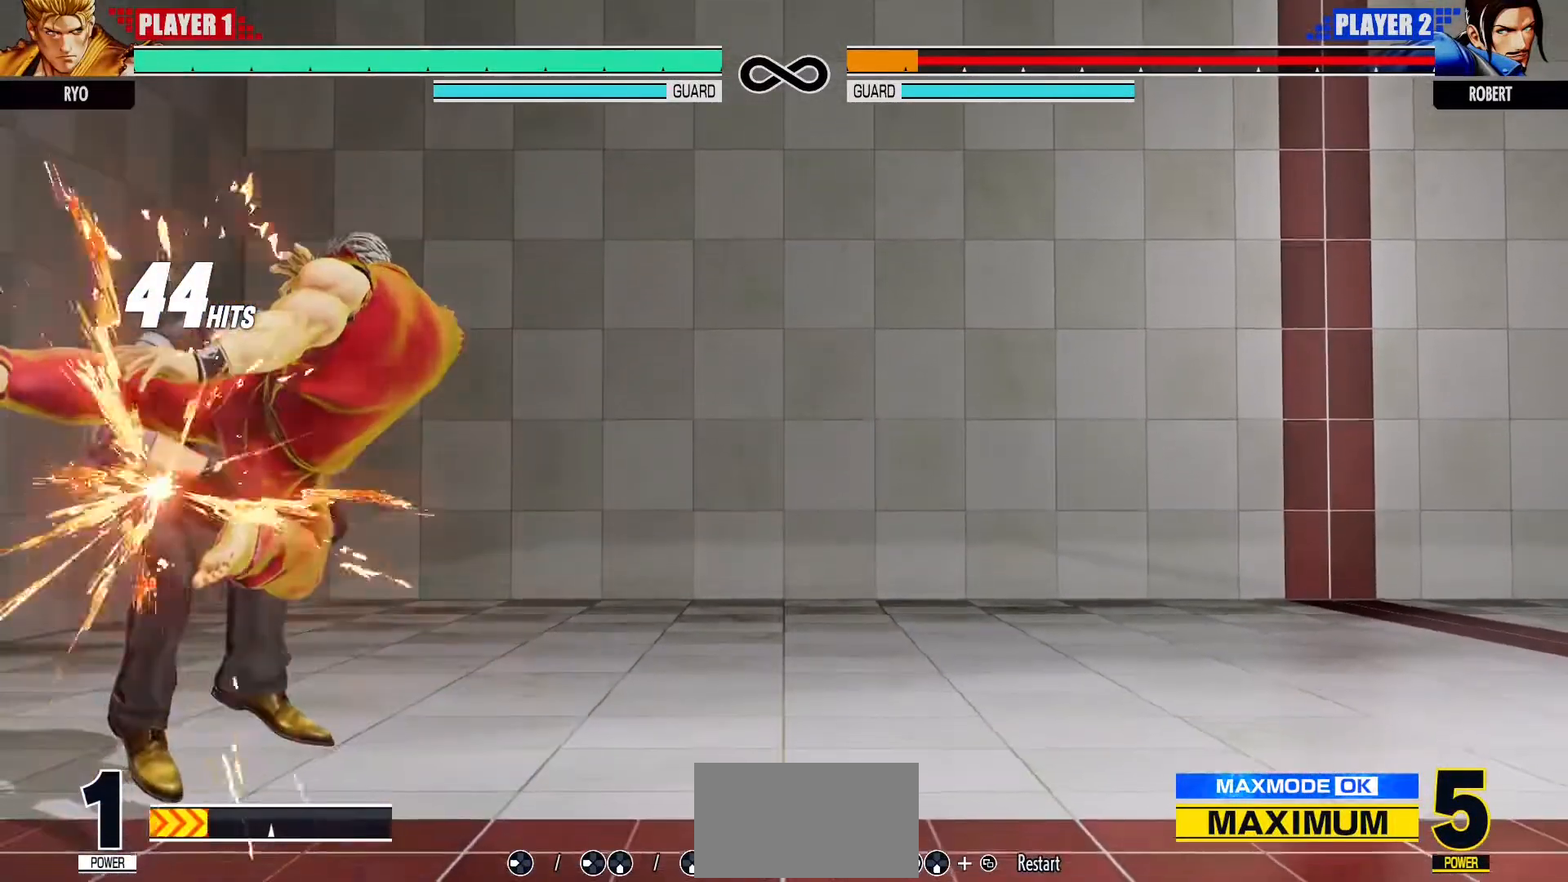
{"dt_ms": 500, "buttons": [], "left_stick": "left", "events": [[167, "left_stick", "left"]]}
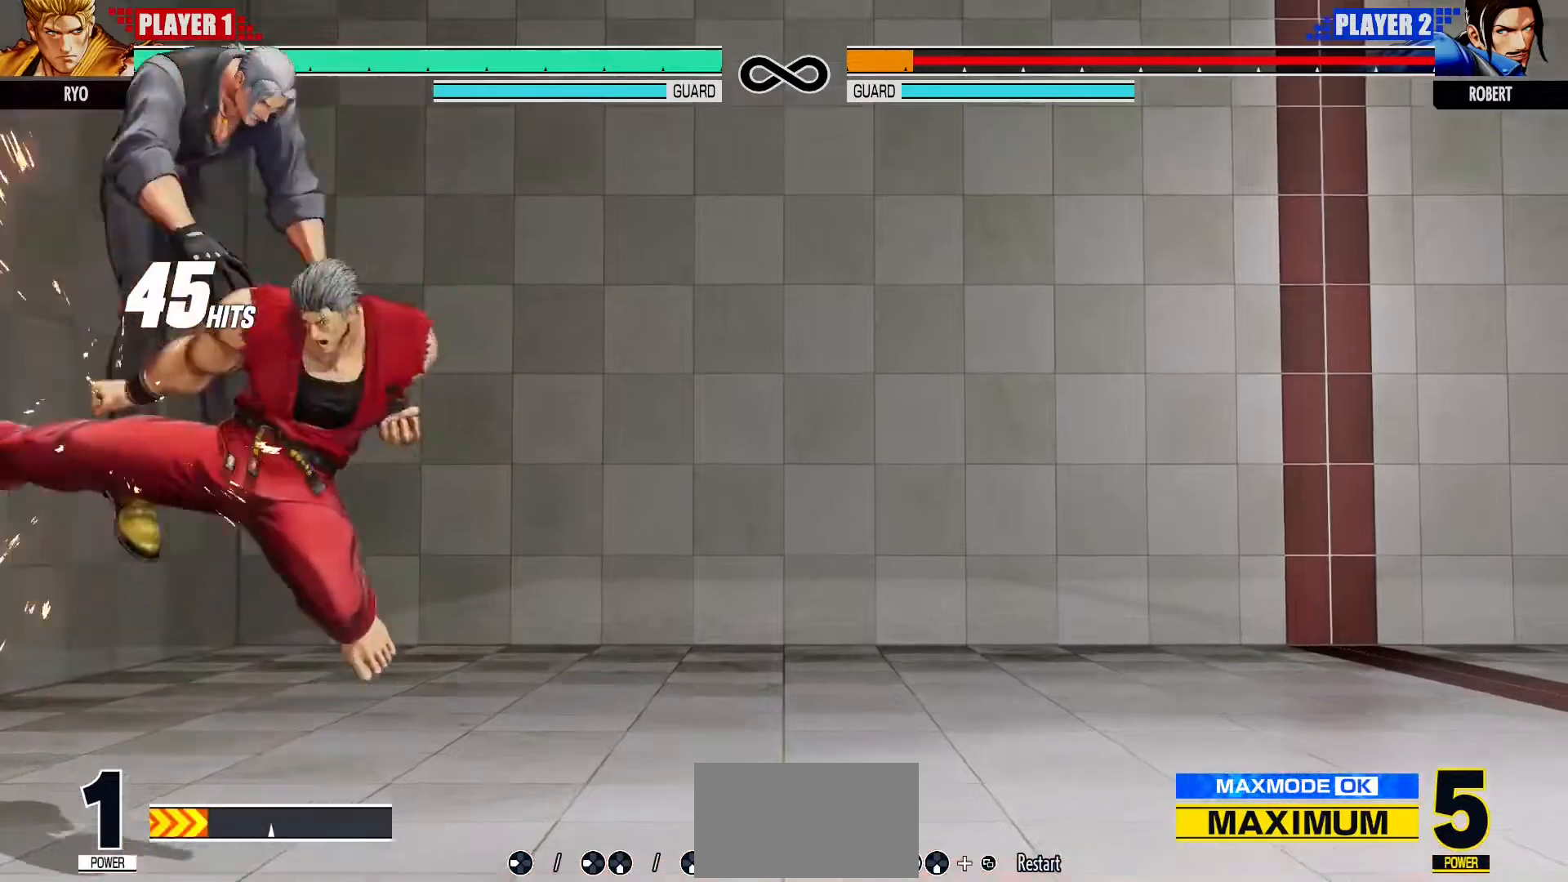
{"dt_ms": 1000, "buttons": [], "left_stick": "center"}